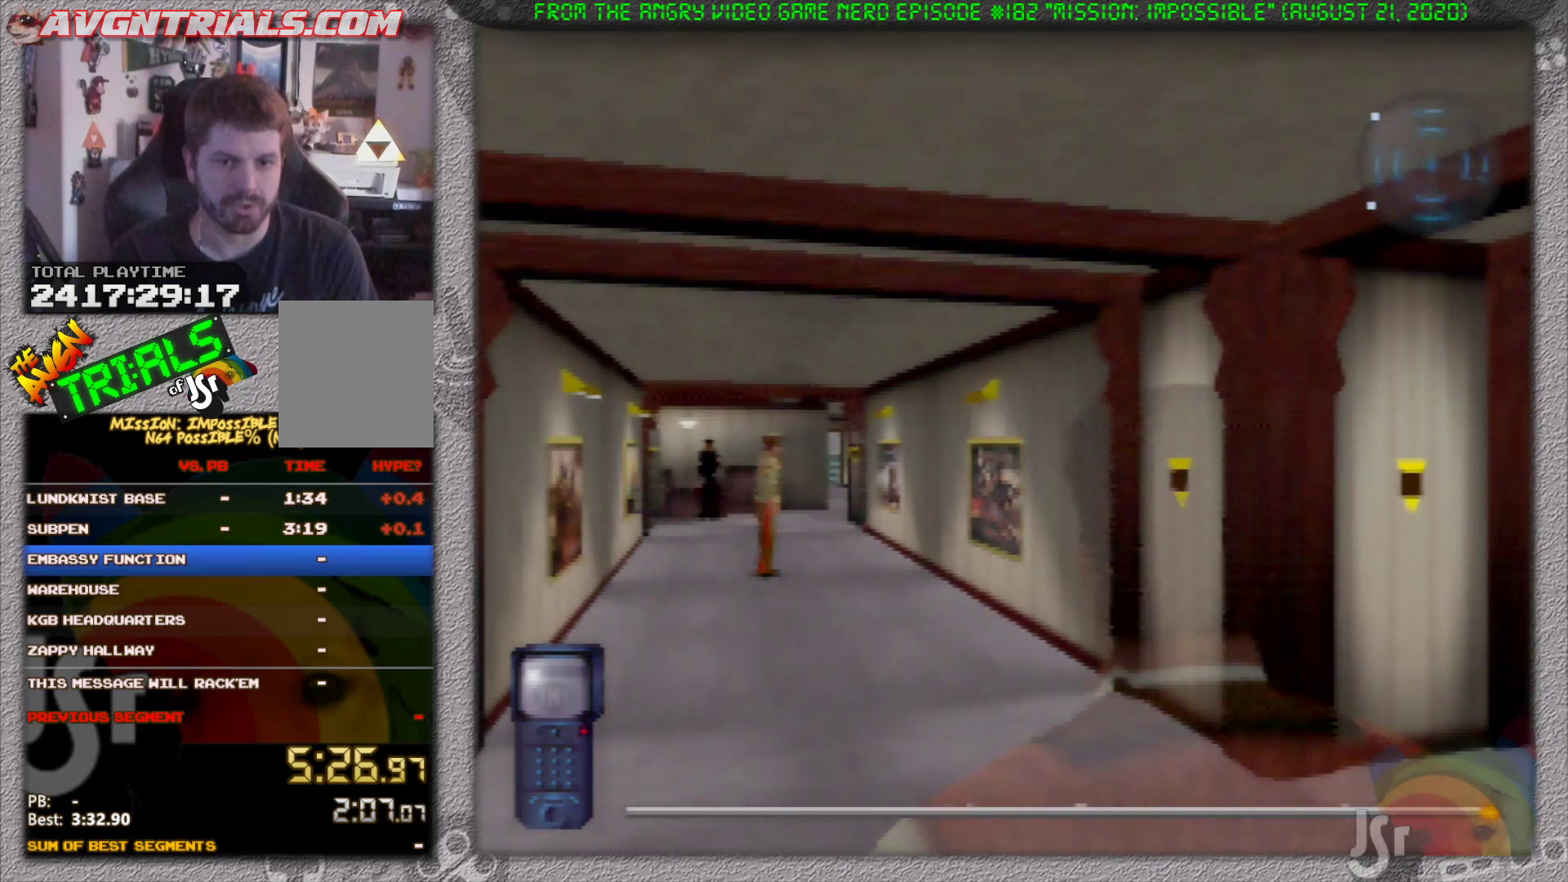
Gameplay with a controller (Nintendo layout); each line is a JSON object with the inputs held at the frame after it. "events" lists button and stick changes between this image and that frame as [ms after this image, input, new state], when the widget could be followed in between. Not read: L3 R3 Z.
{"buttons": ["R1"], "left_stick": "up", "events": [[117, "left_stick", "up"]]}
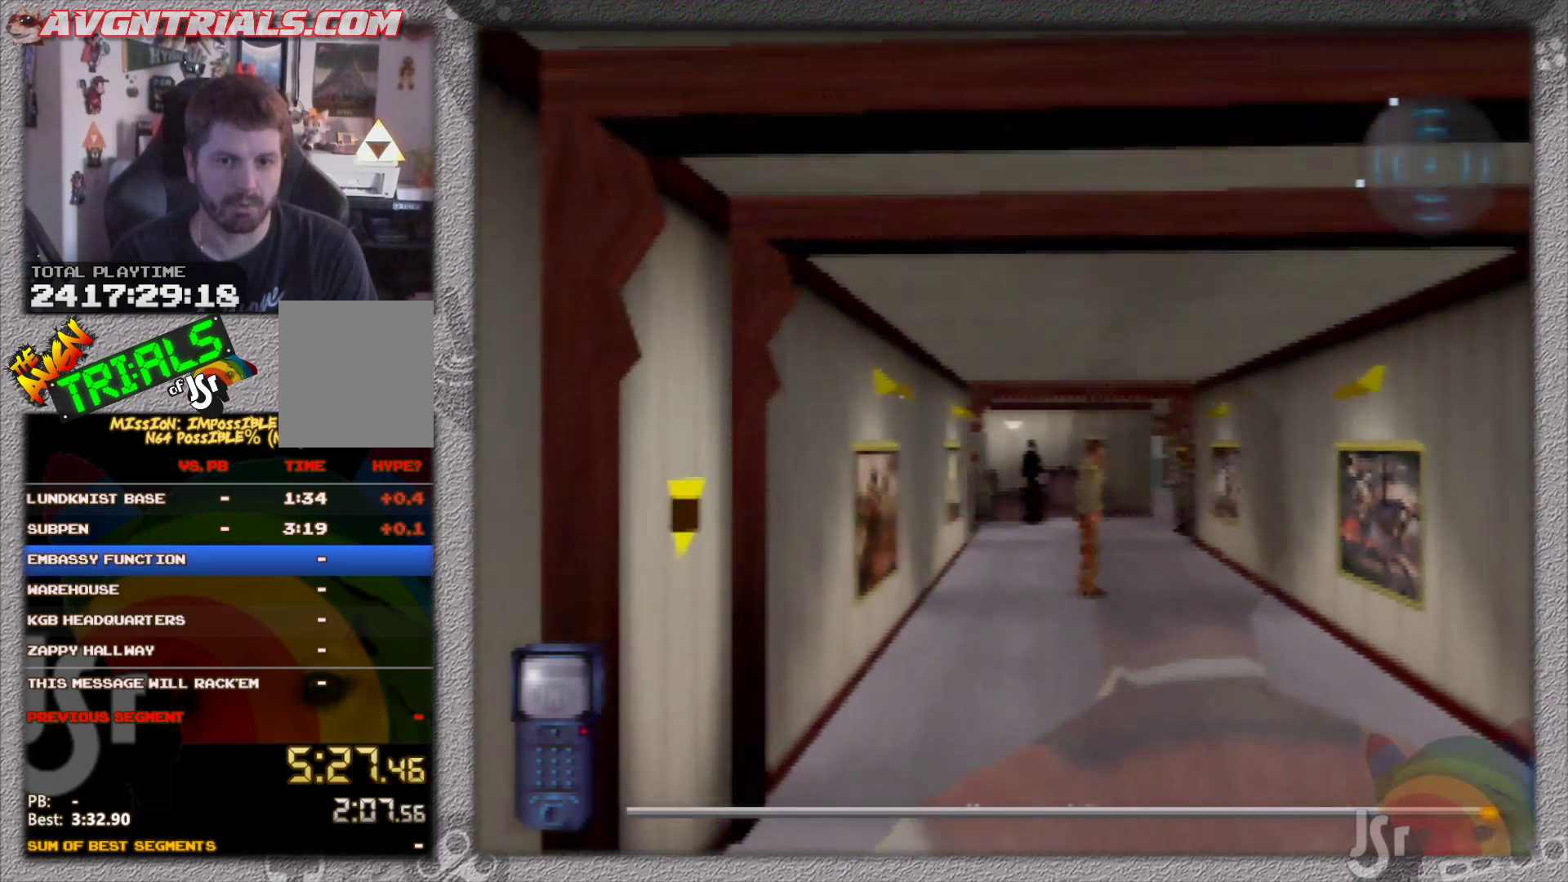
{"buttons": ["R1"], "left_stick": "up", "events": []}
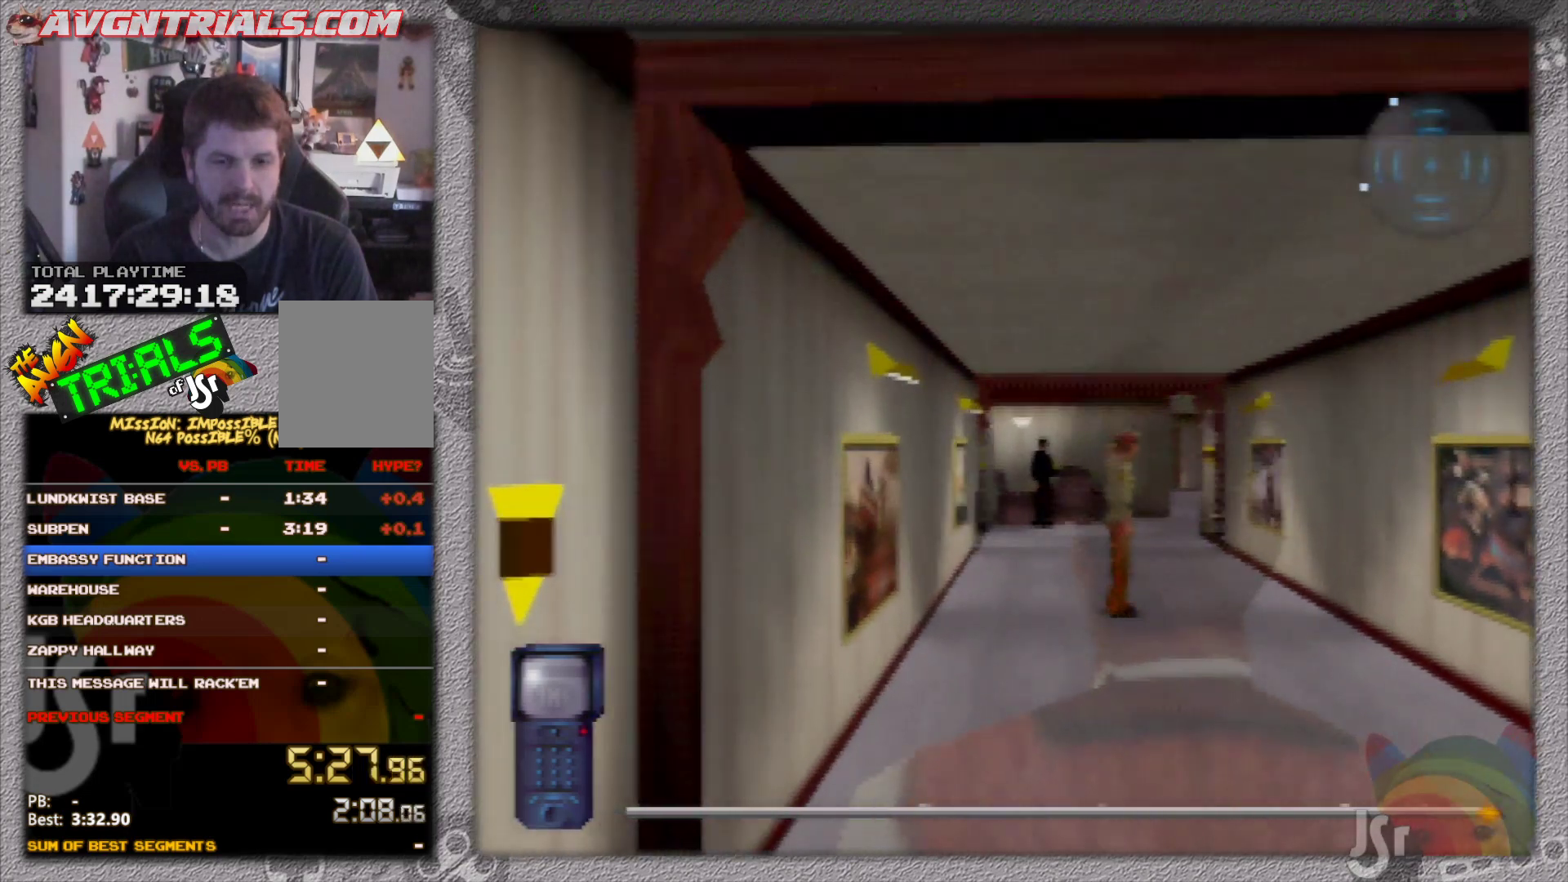
{"buttons": ["R1"], "left_stick": "up", "events": []}
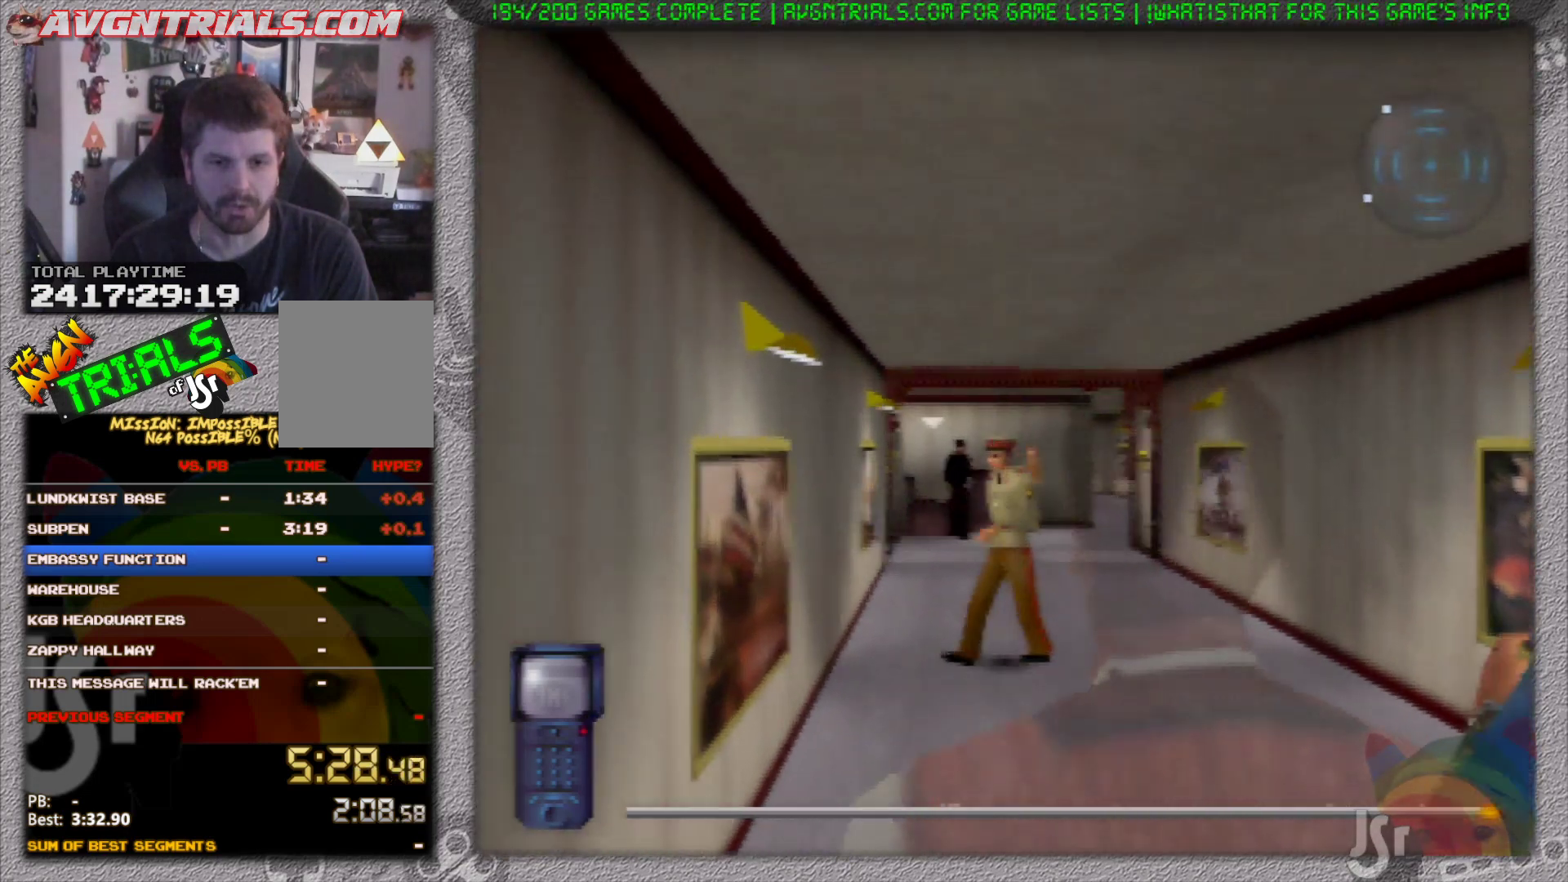
{"buttons": ["R1"], "left_stick": "up", "events": [[233, "left_stick", "up-right"], [467, "left_stick", "up"]]}
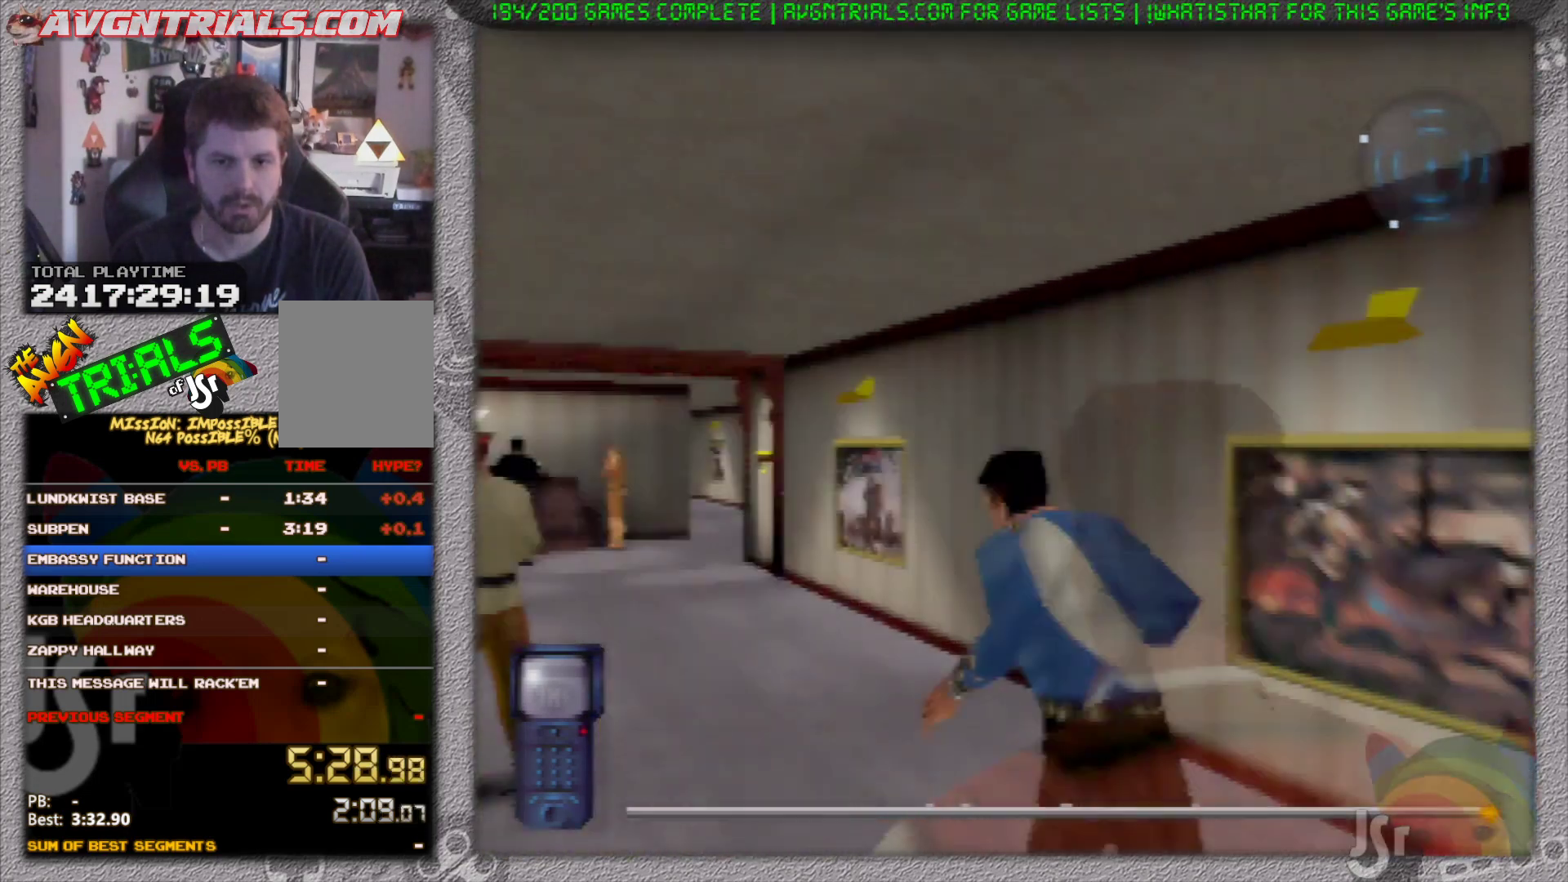
{"buttons": ["R1"], "left_stick": "up", "events": [[267, "left_stick", "up-left"], [450, "left_stick", "up"]]}
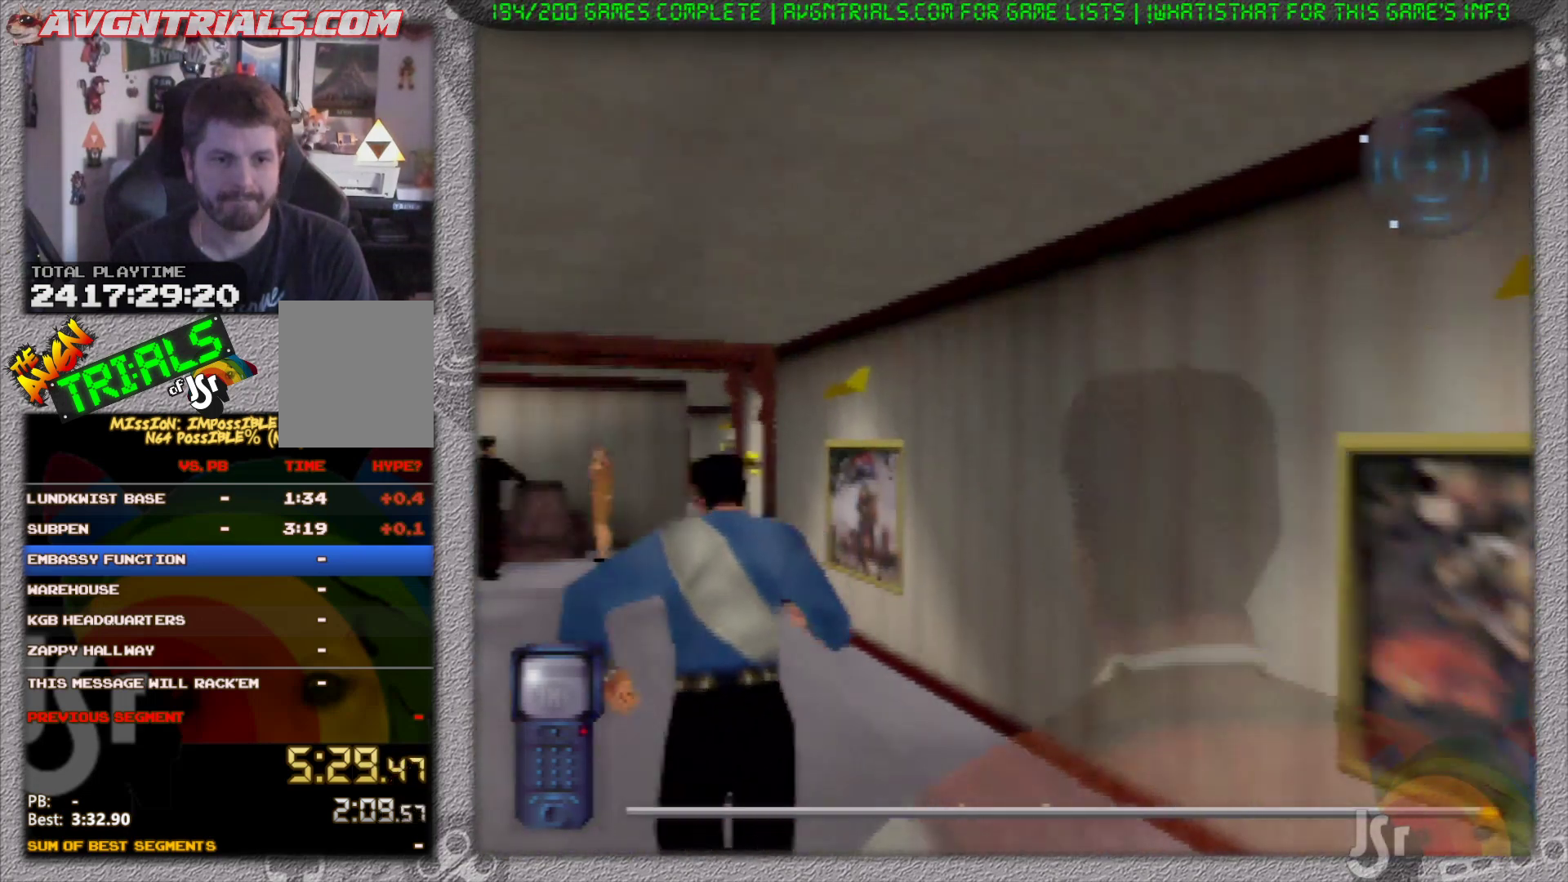
{"buttons": ["R1"], "left_stick": "up", "events": []}
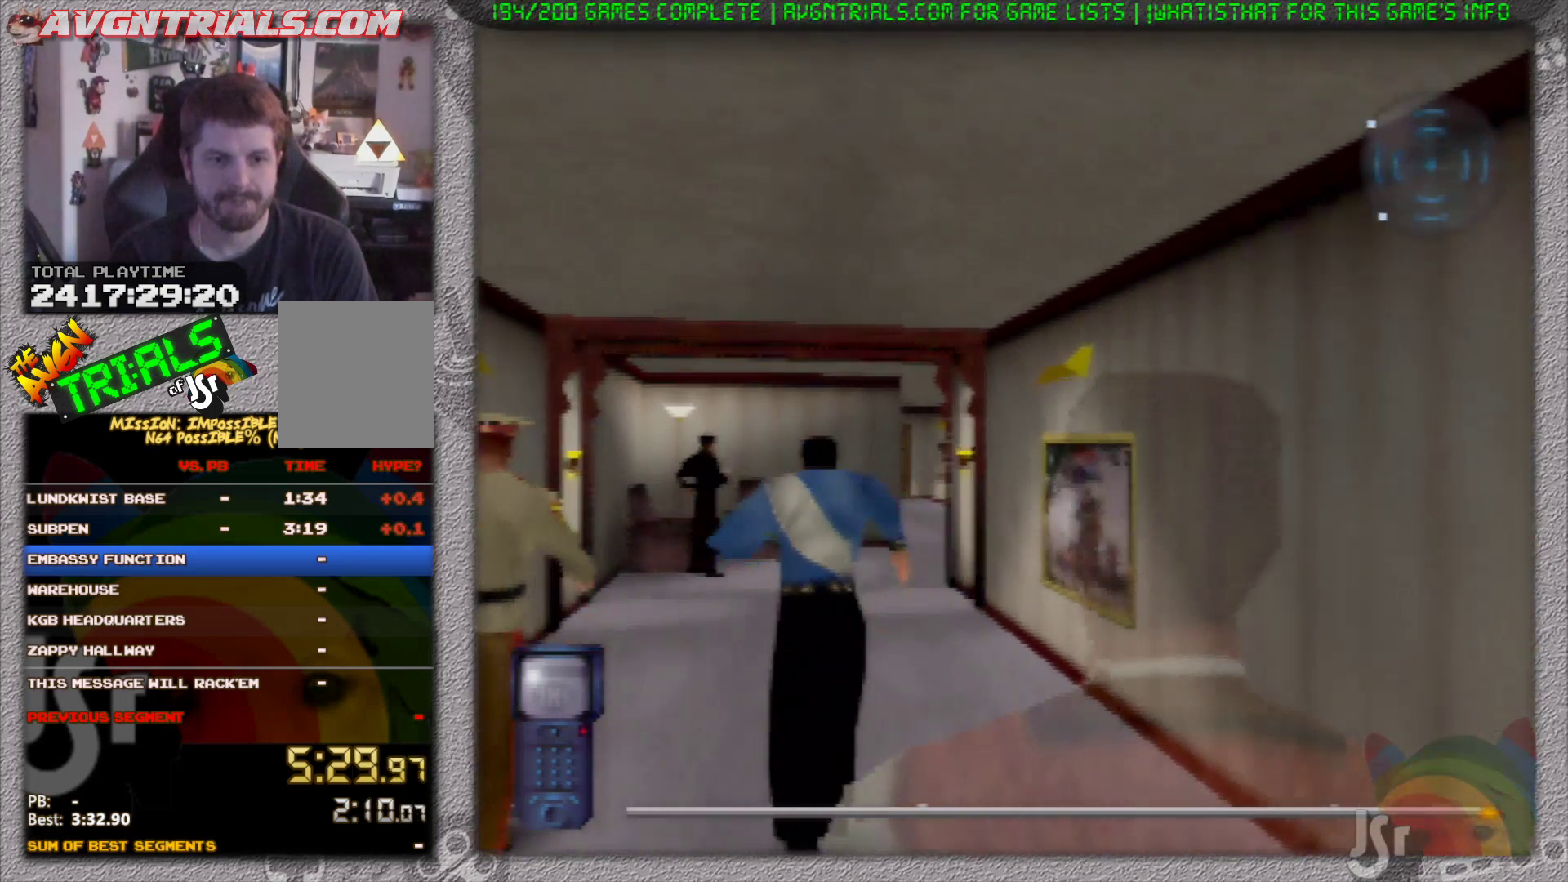
{"buttons": ["R1"], "left_stick": "up", "events": []}
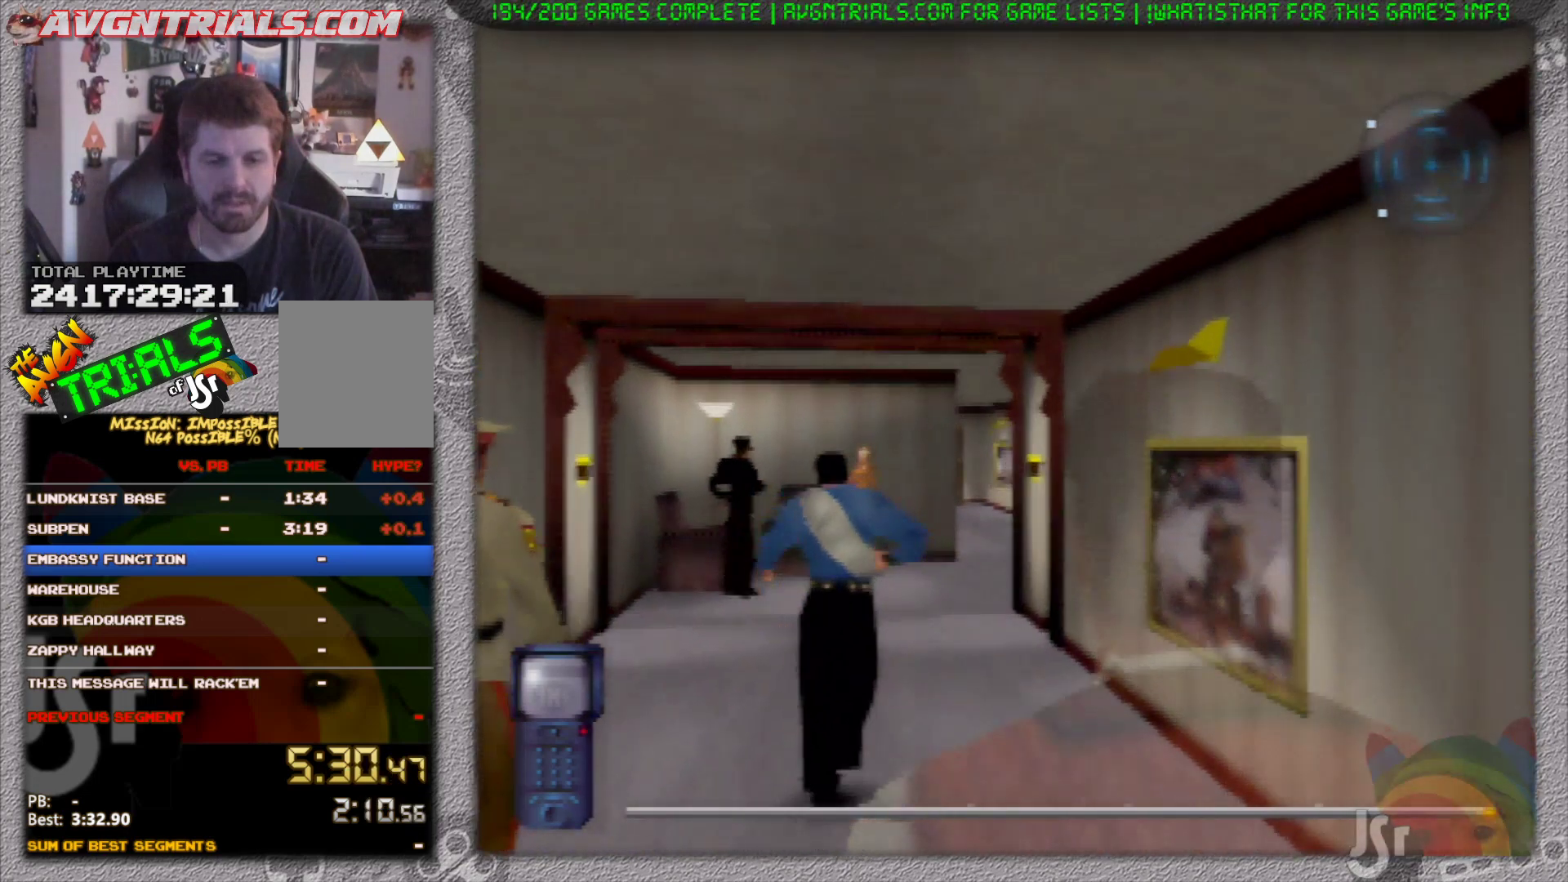
{"buttons": ["R1"], "left_stick": "up", "events": []}
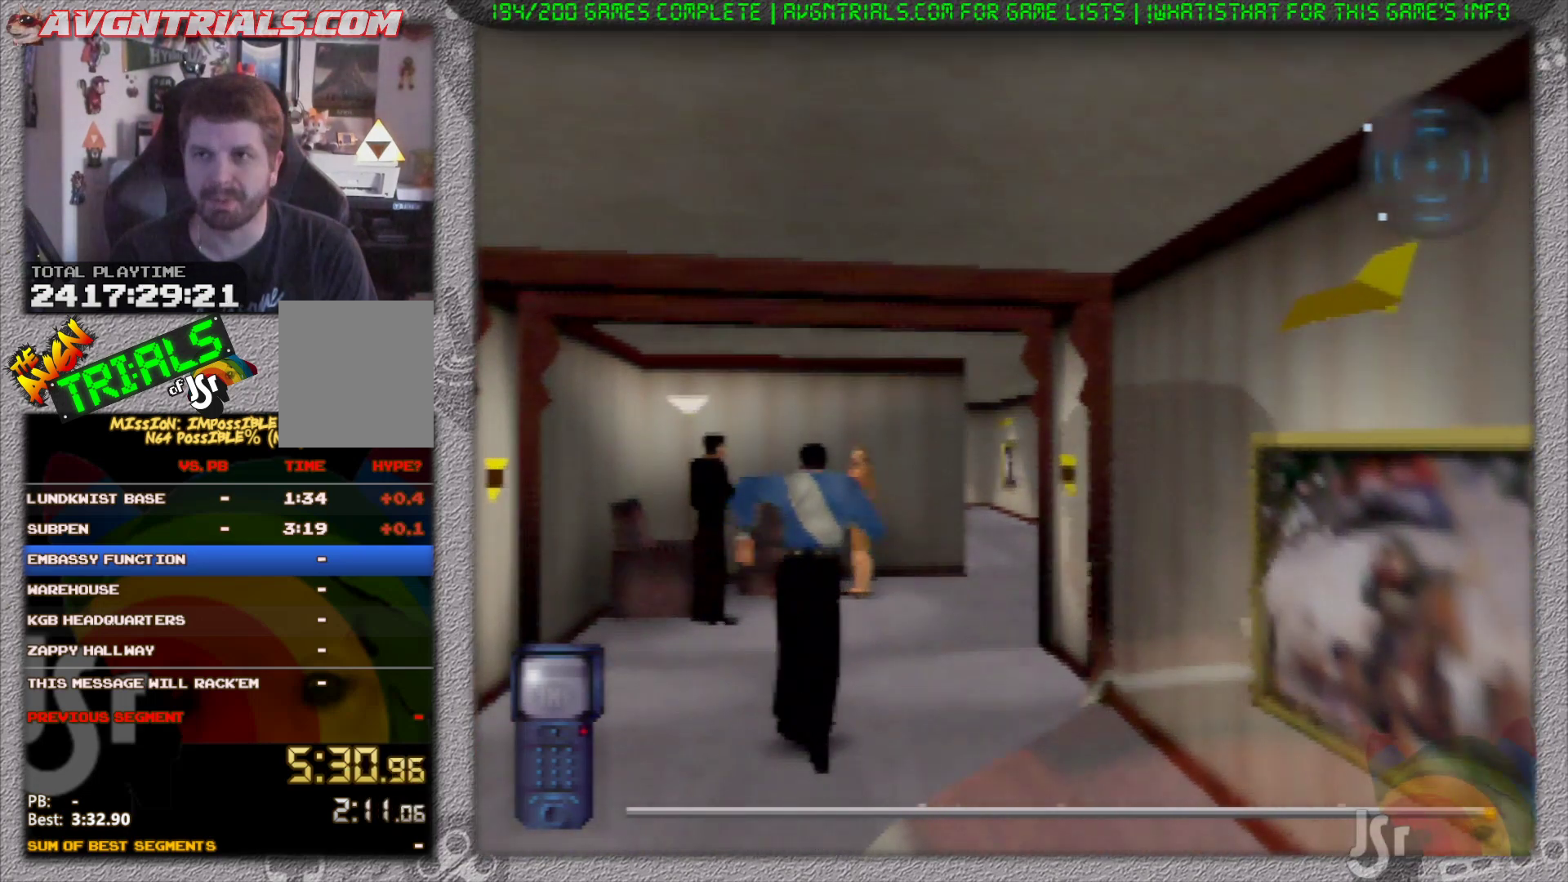
{"buttons": ["R1"], "left_stick": "up", "events": []}
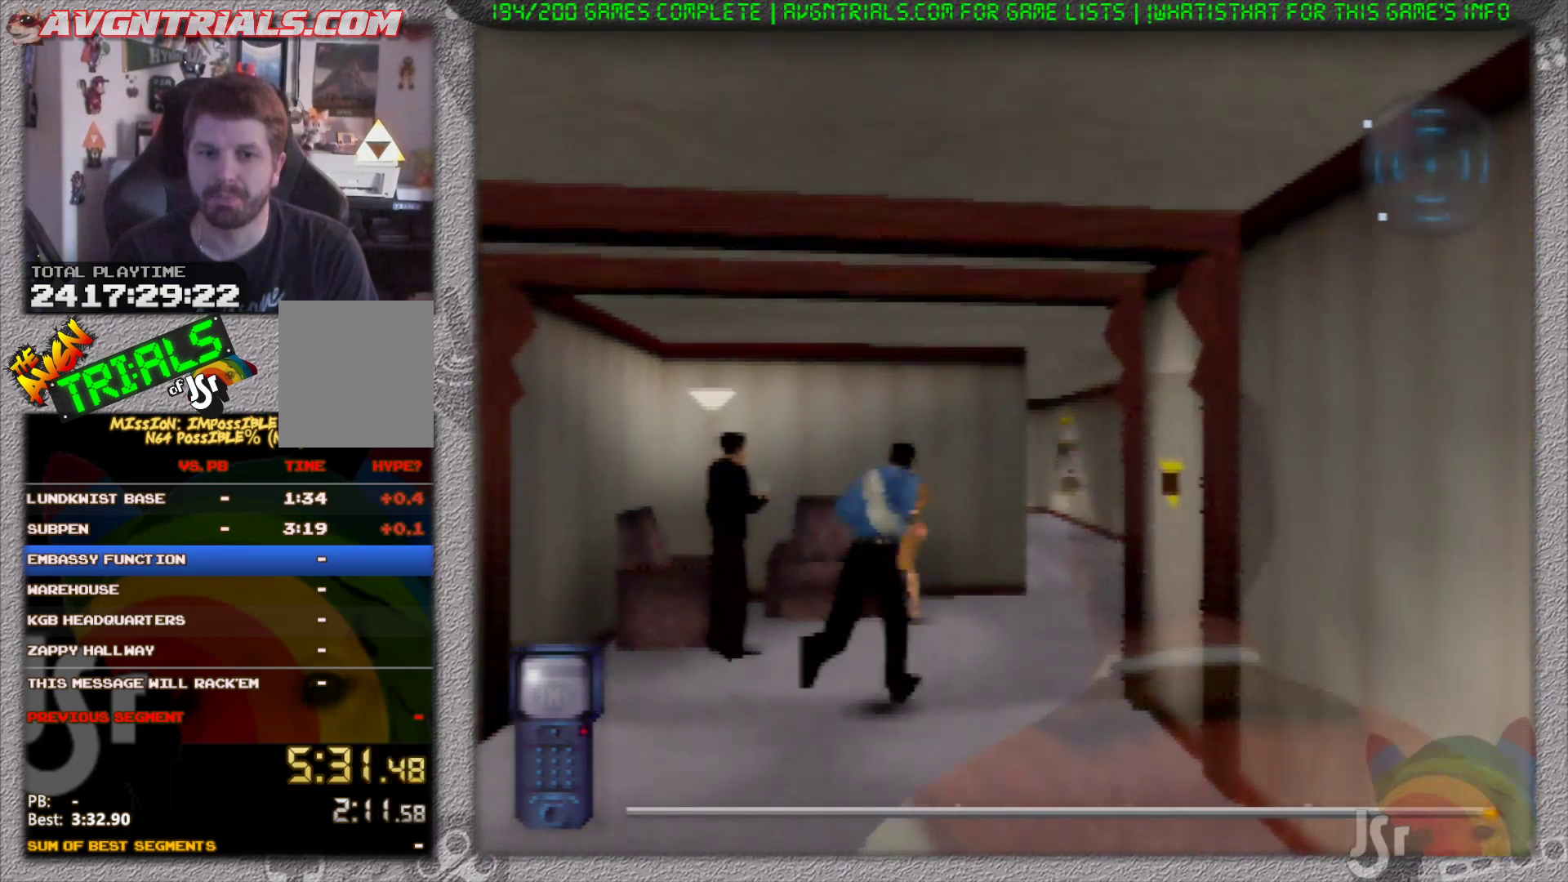
{"buttons": ["R1"], "left_stick": "up", "events": []}
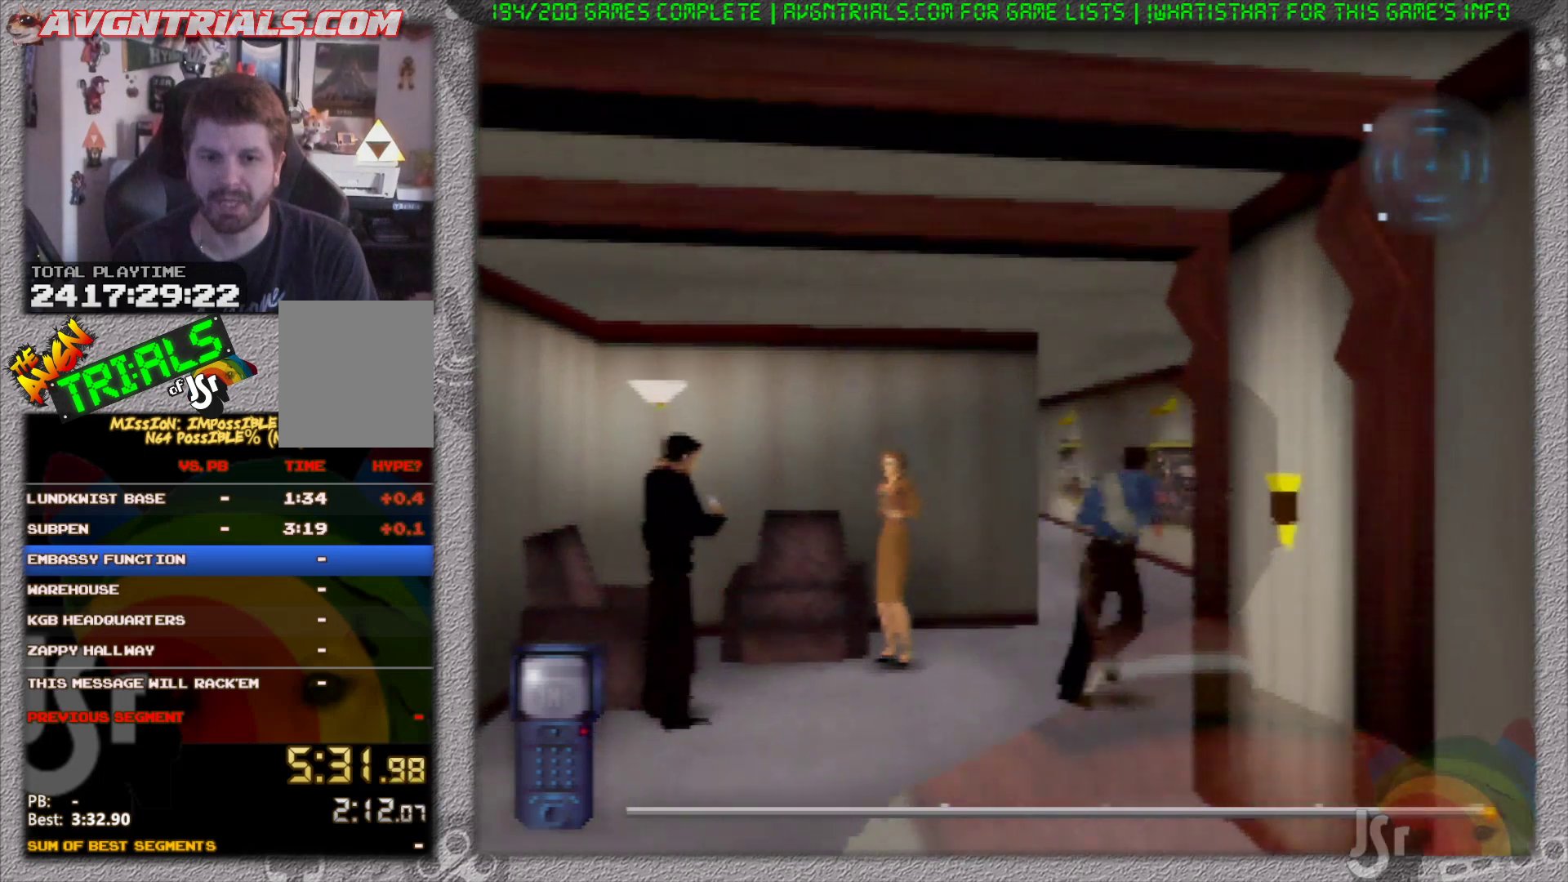
{"buttons": ["R1"], "left_stick": "up", "events": []}
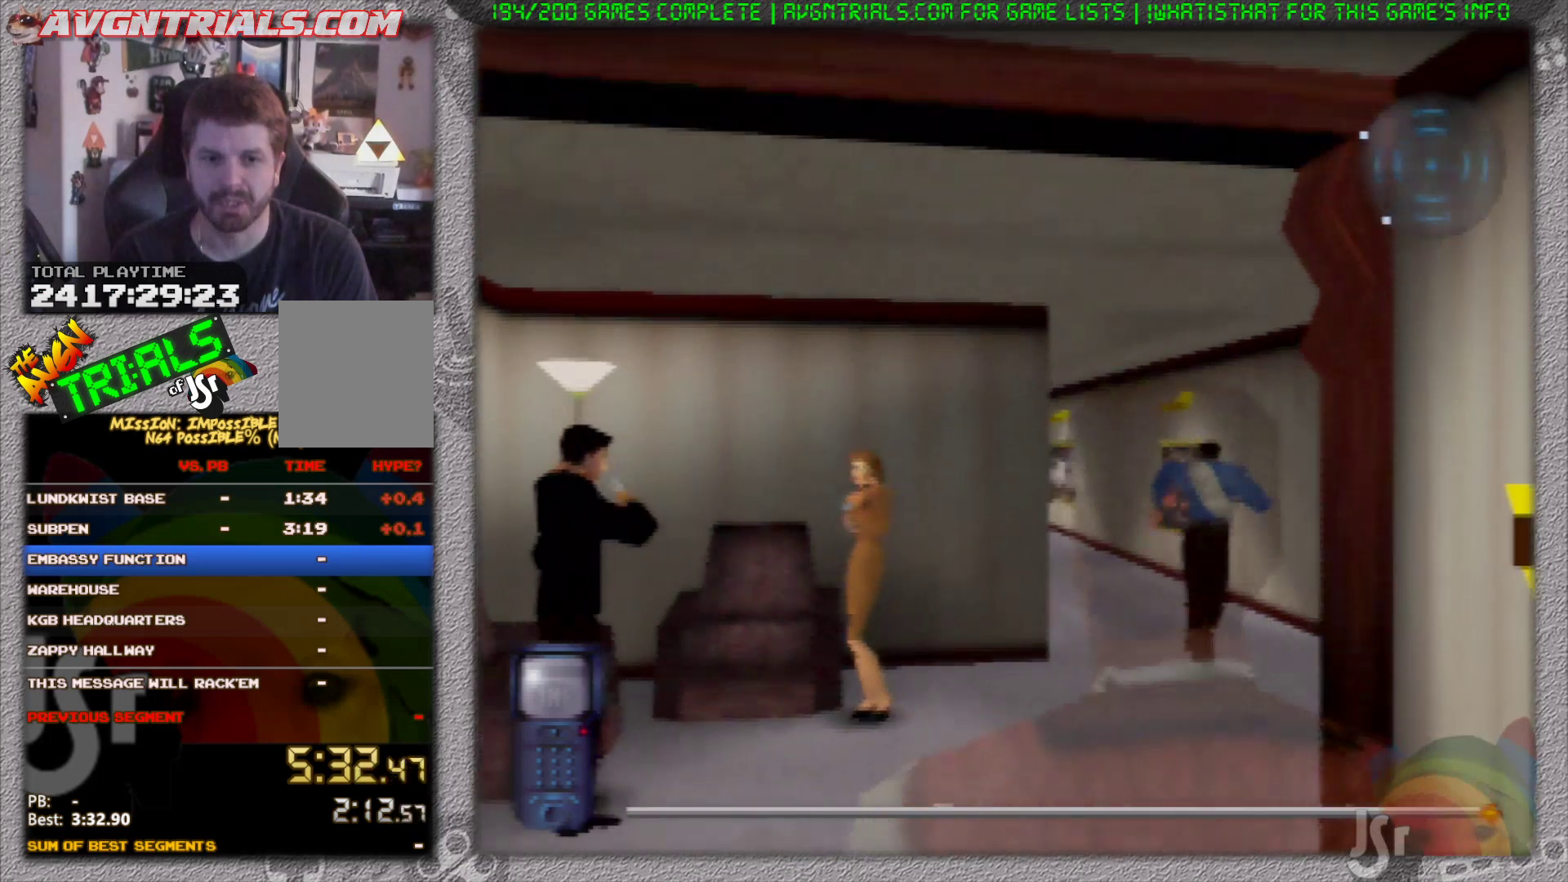
{"buttons": ["R1"], "left_stick": "up", "events": []}
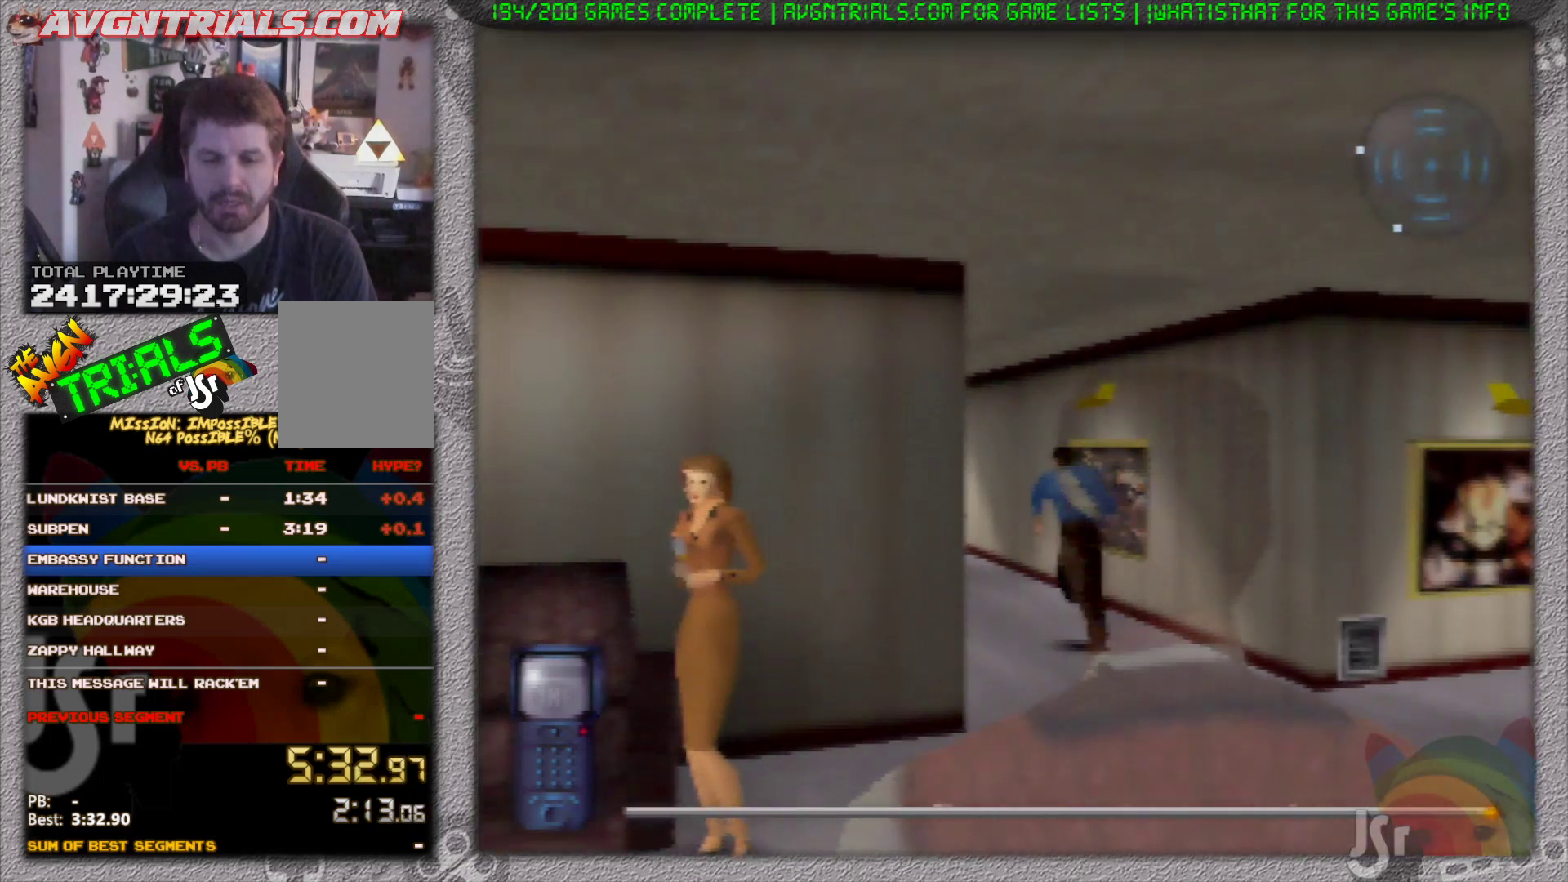
{"buttons": ["R1"], "left_stick": "up", "events": []}
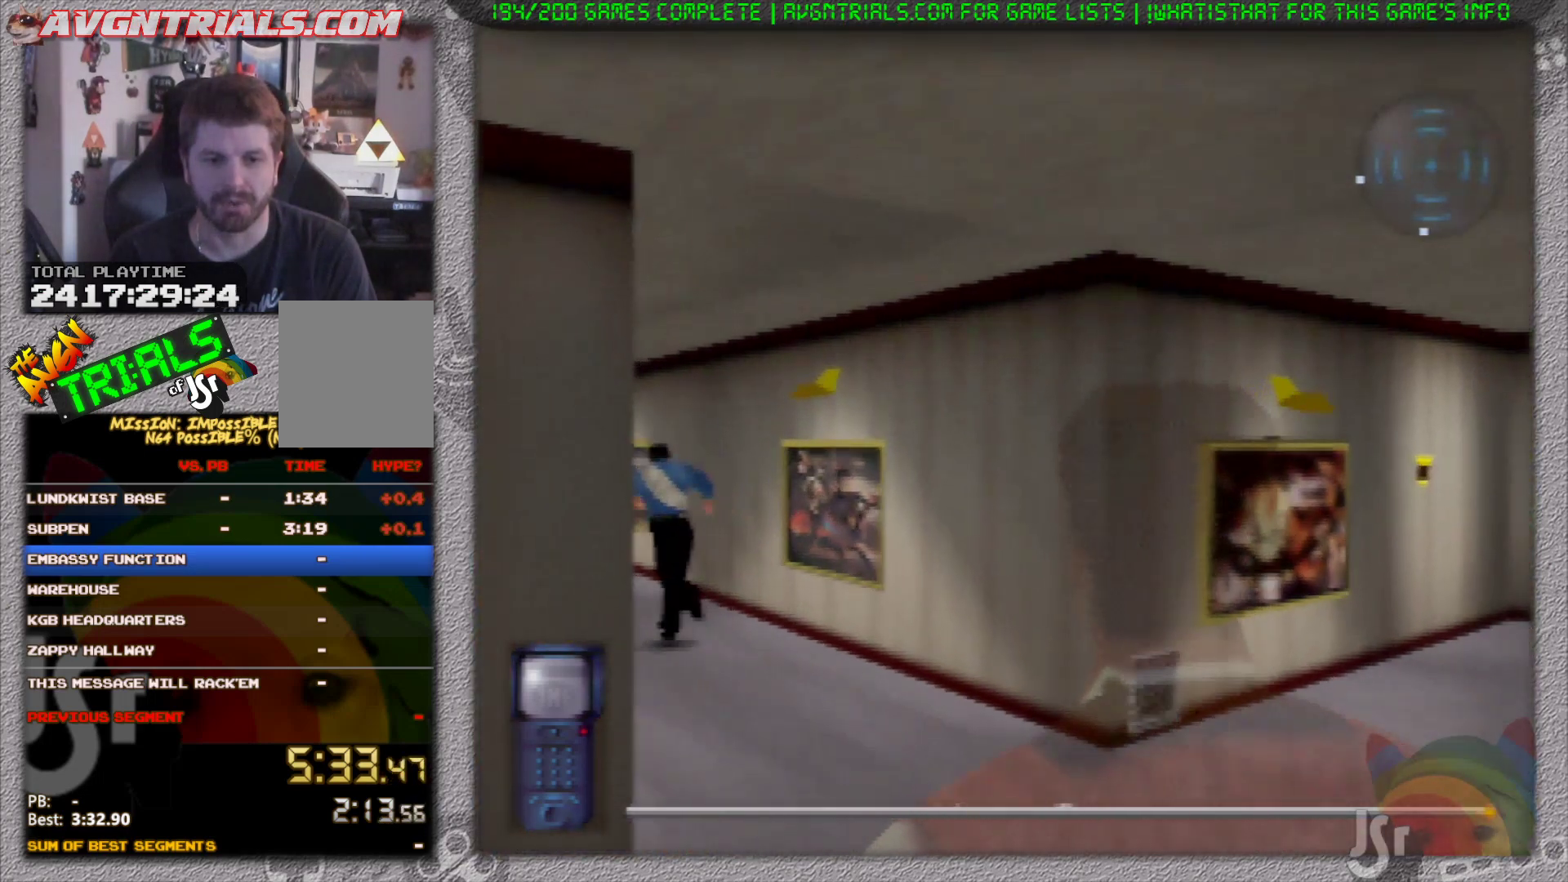
{"buttons": ["R1"], "left_stick": "up", "events": []}
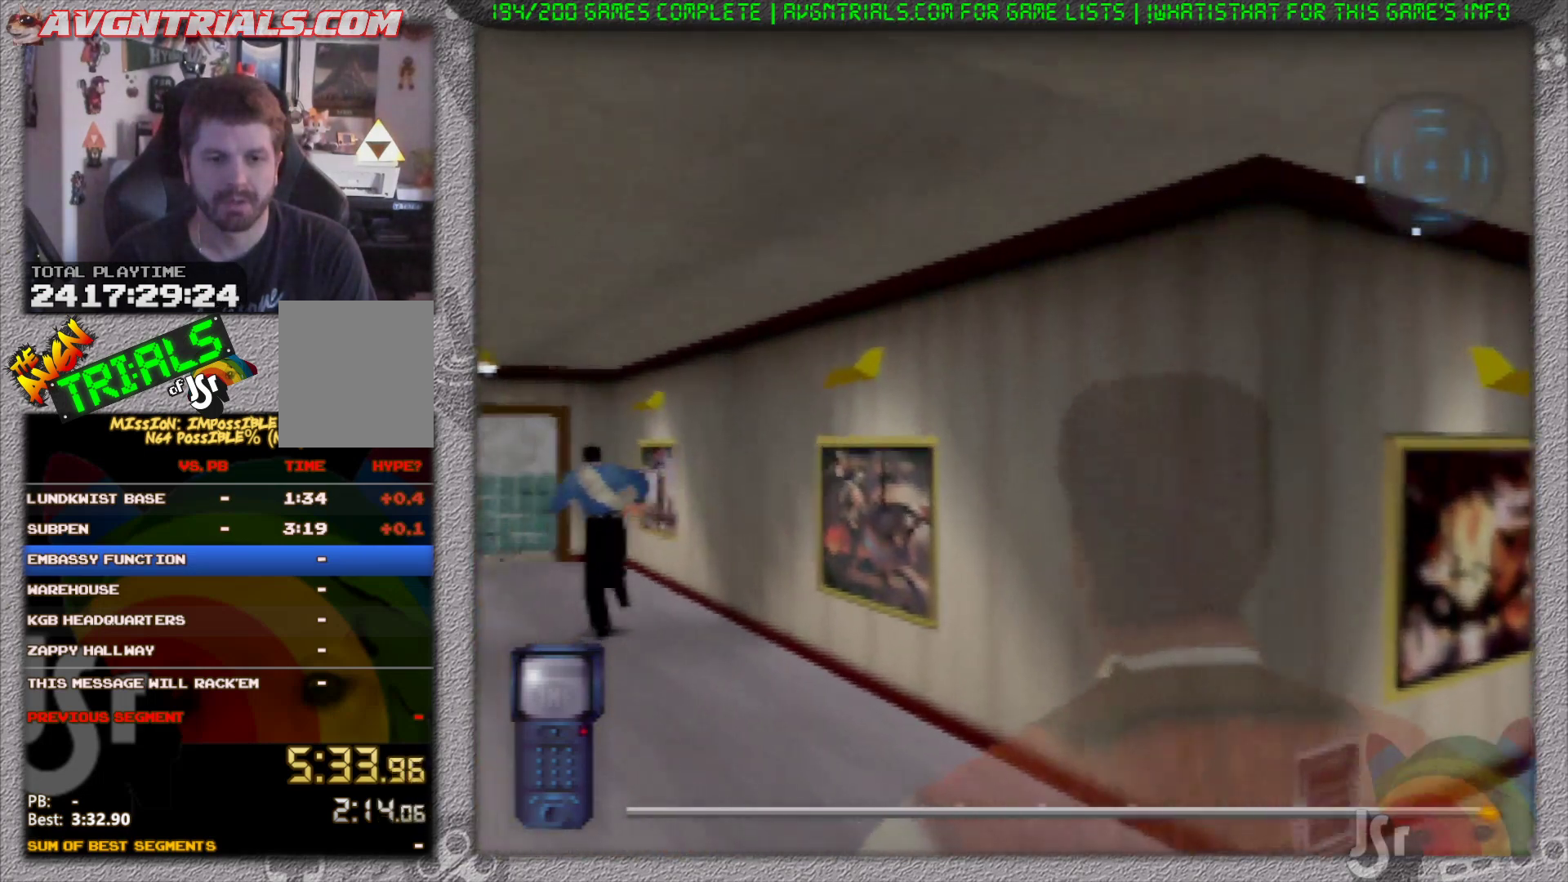
{"buttons": ["R1"], "left_stick": "up", "events": []}
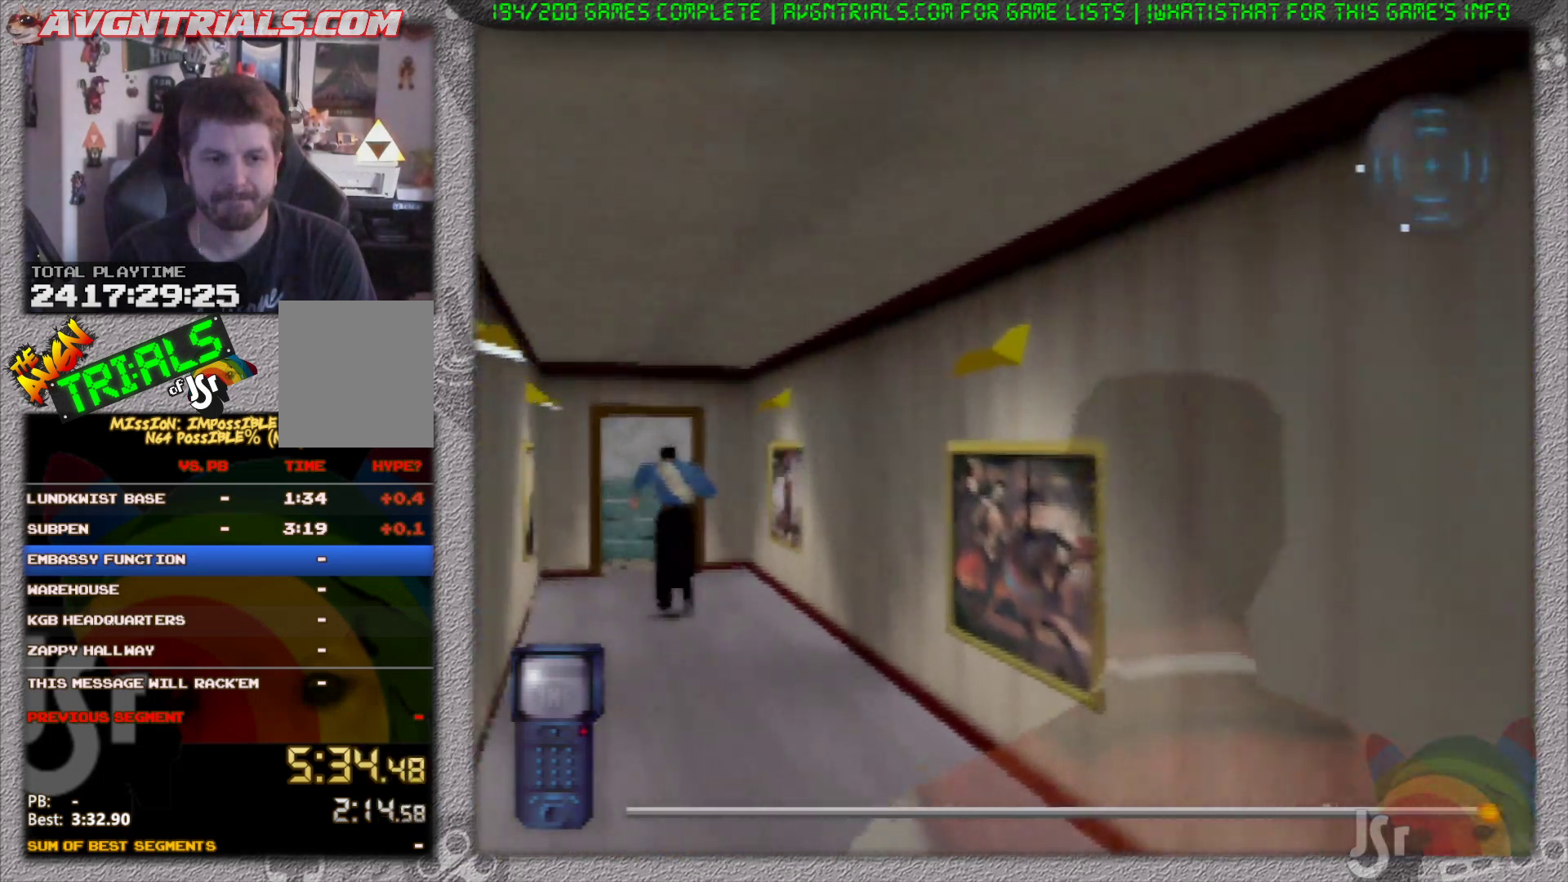
{"buttons": ["R1"], "left_stick": "up", "events": []}
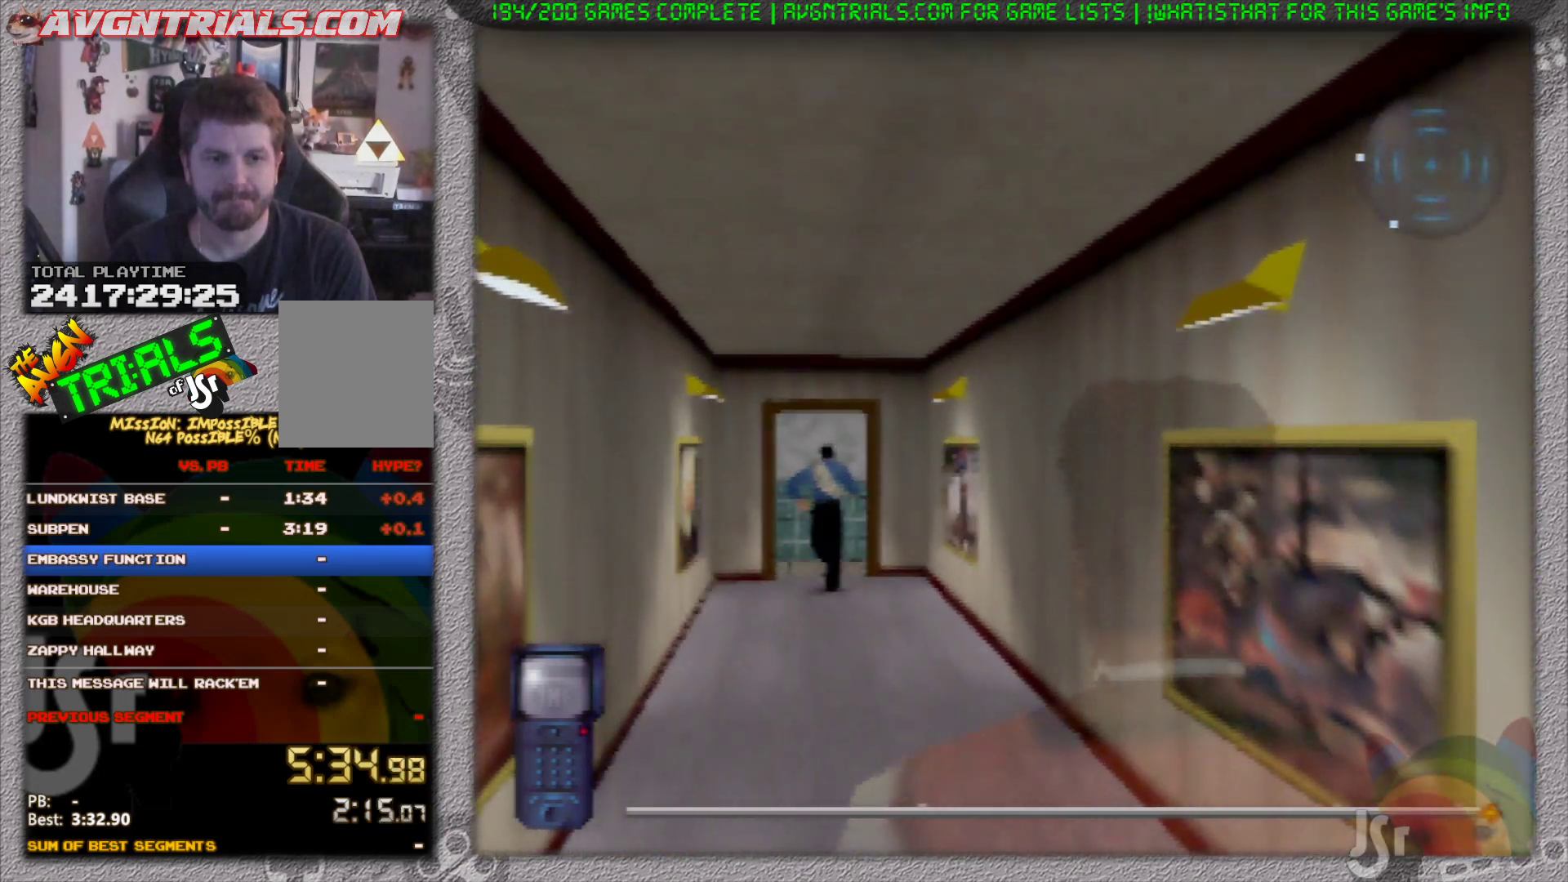
{"buttons": ["R1"], "left_stick": "up", "events": []}
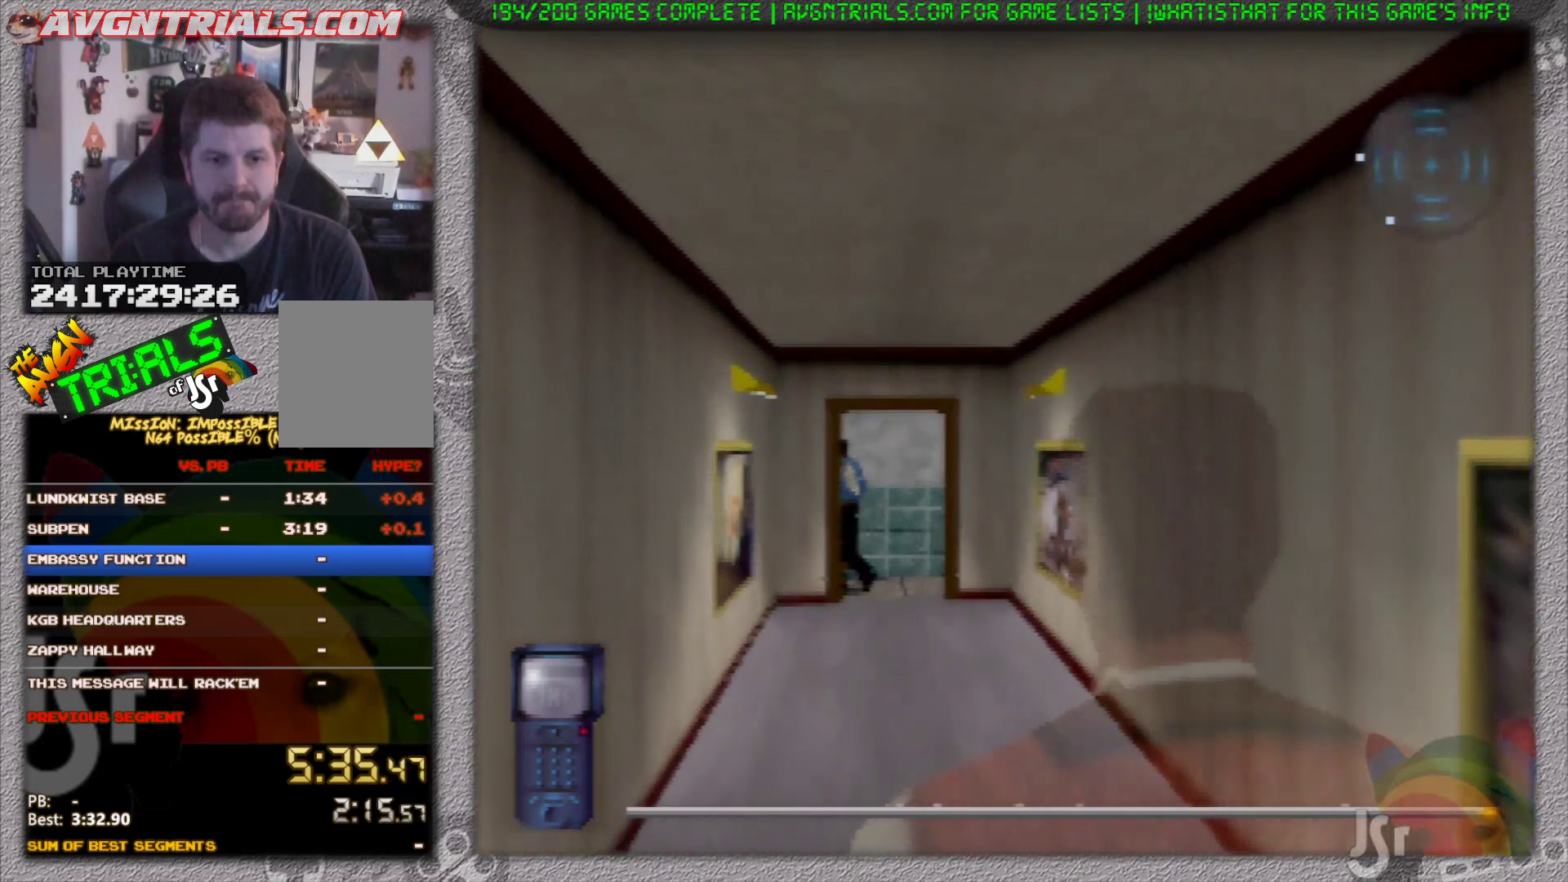
{"buttons": ["R1"], "left_stick": "up", "events": []}
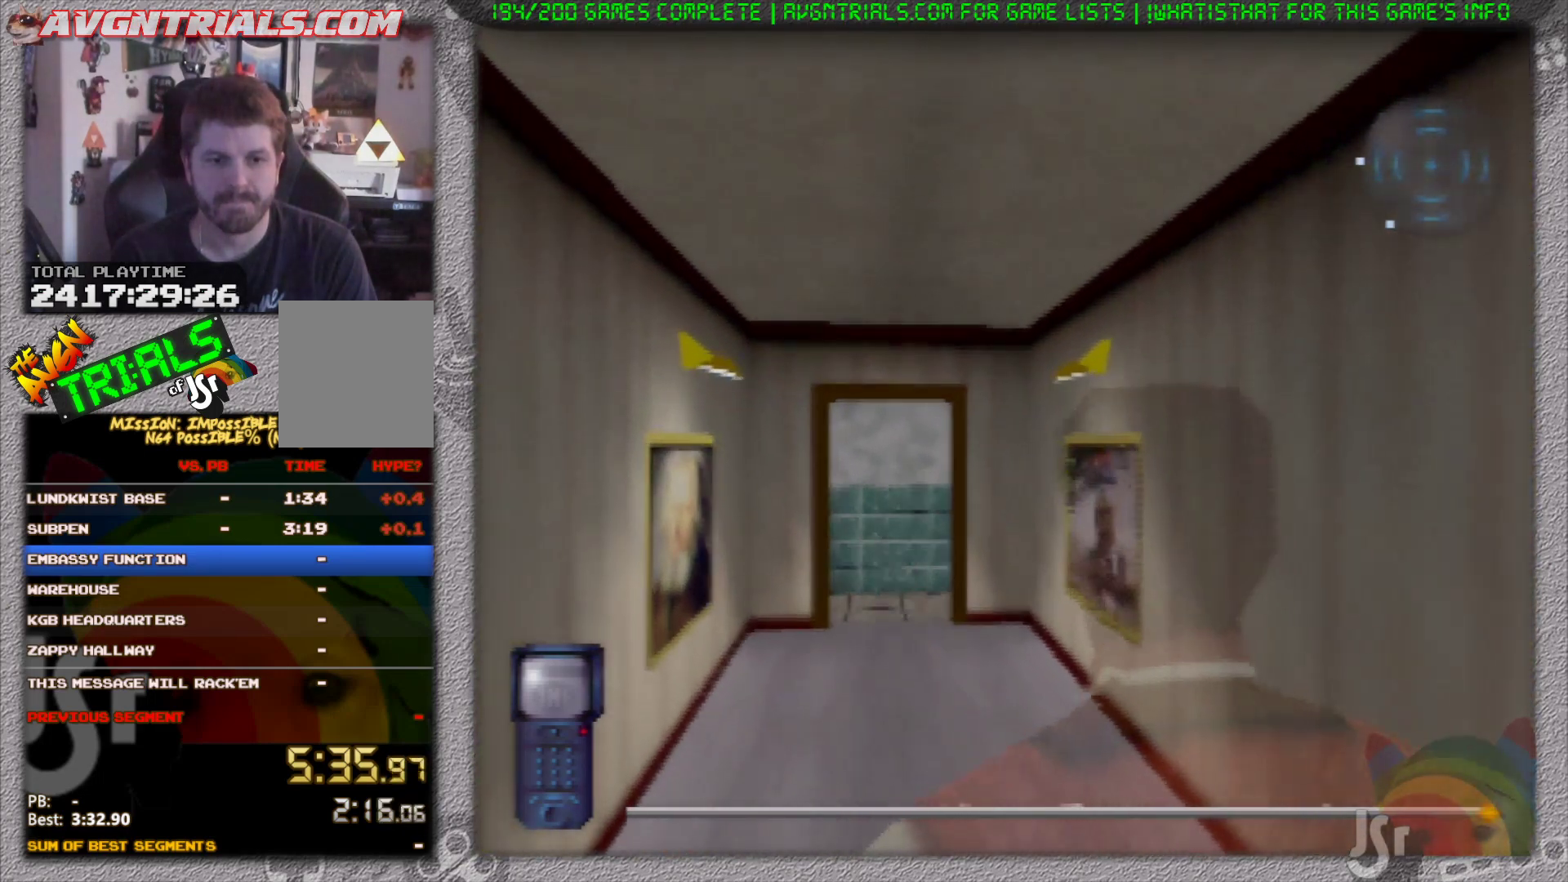
{"buttons": ["R1"], "left_stick": "up", "events": []}
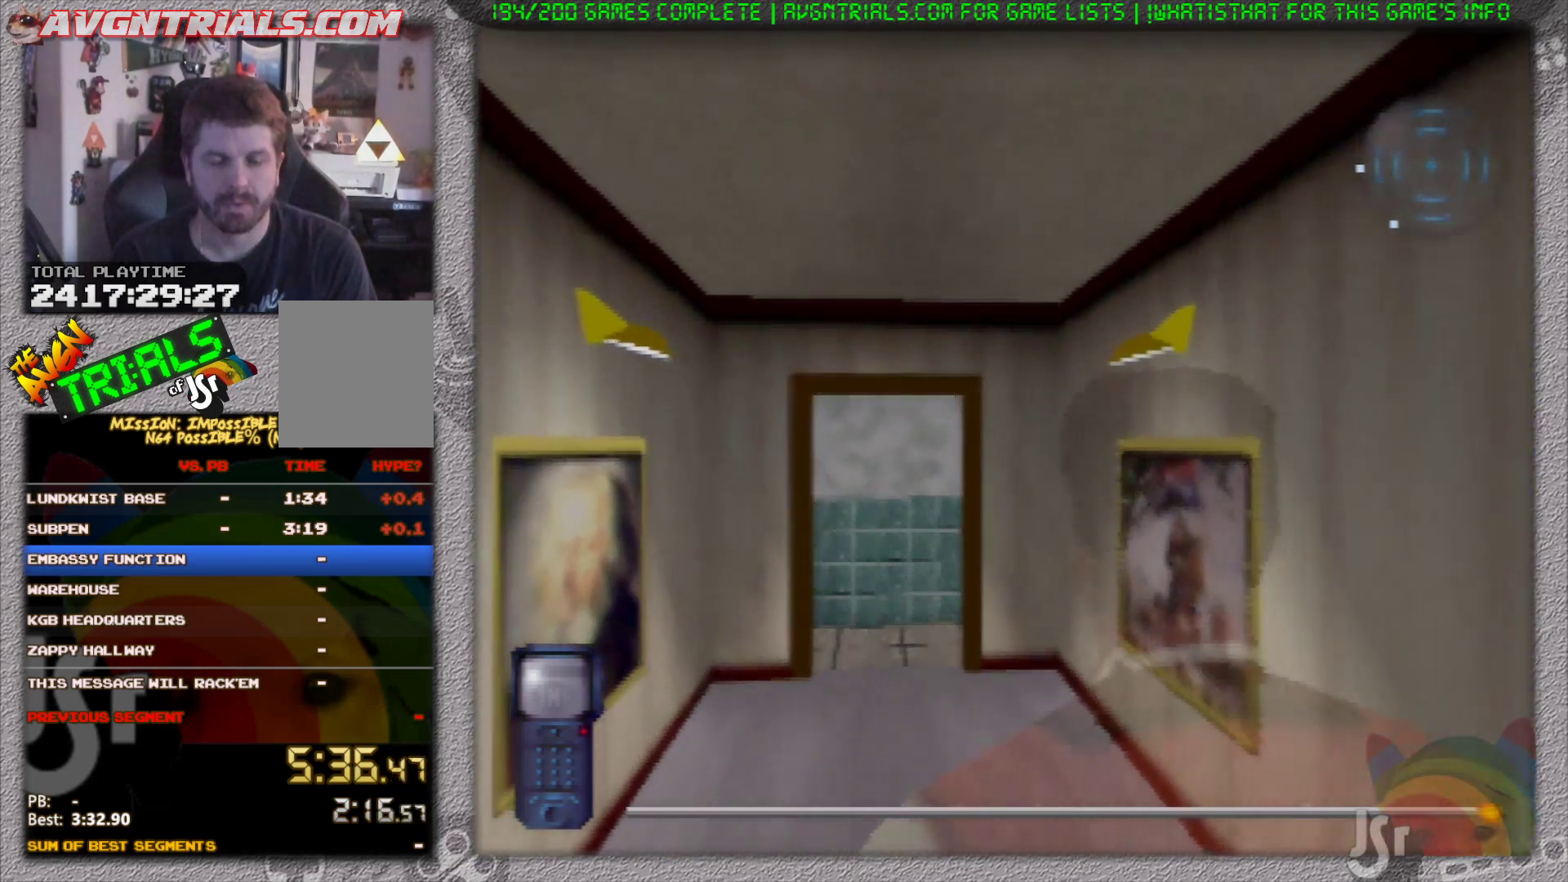
{"buttons": ["R1"], "left_stick": "up", "events": []}
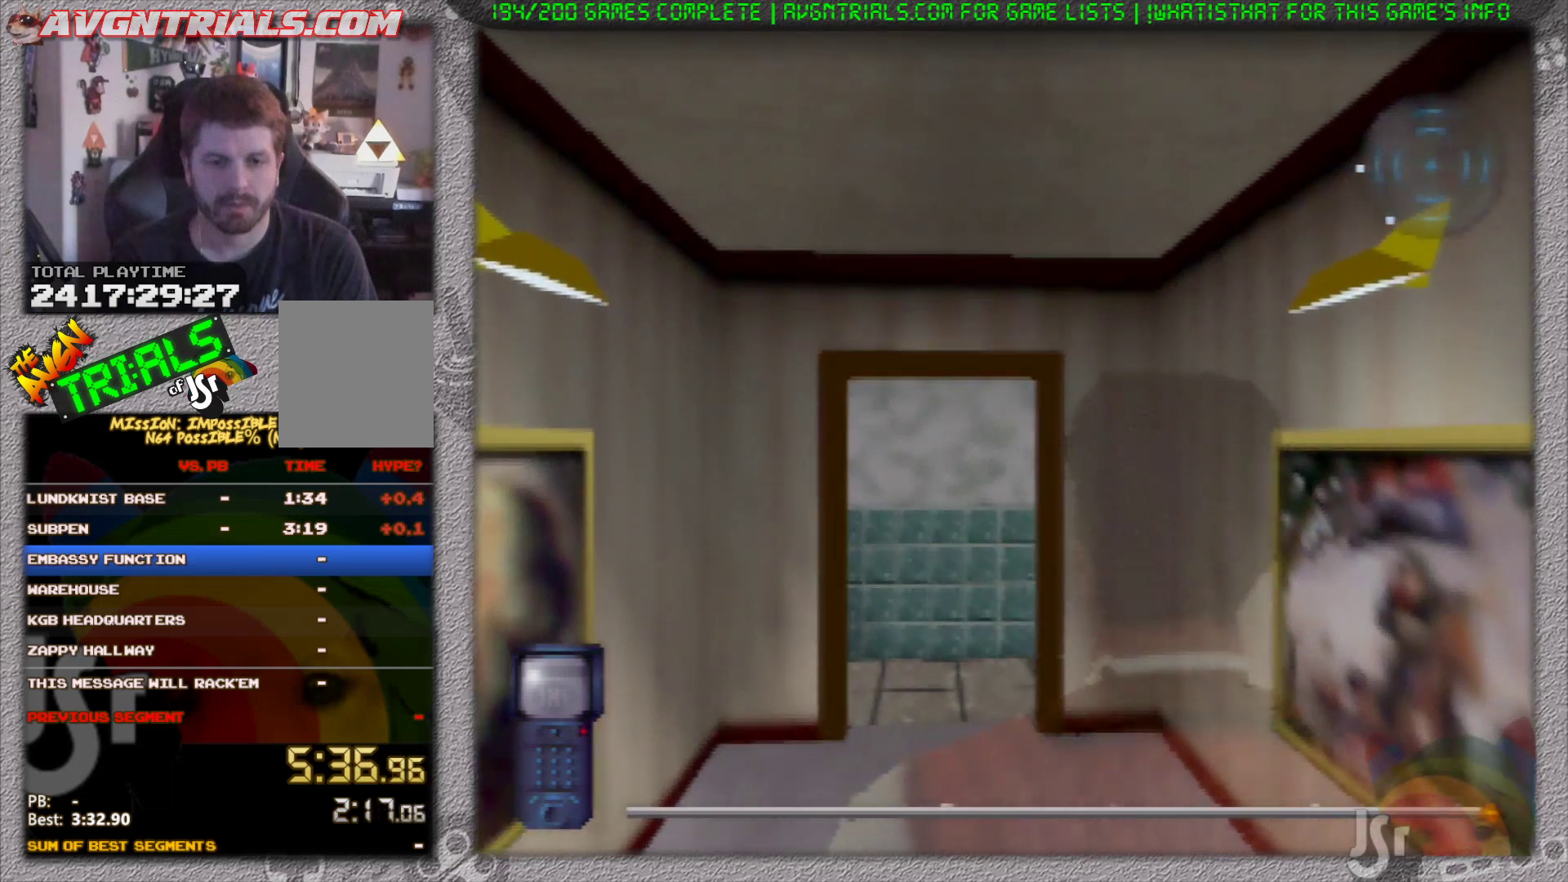
{"buttons": [], "left_stick": "up", "events": [[83, "R1", "up"]]}
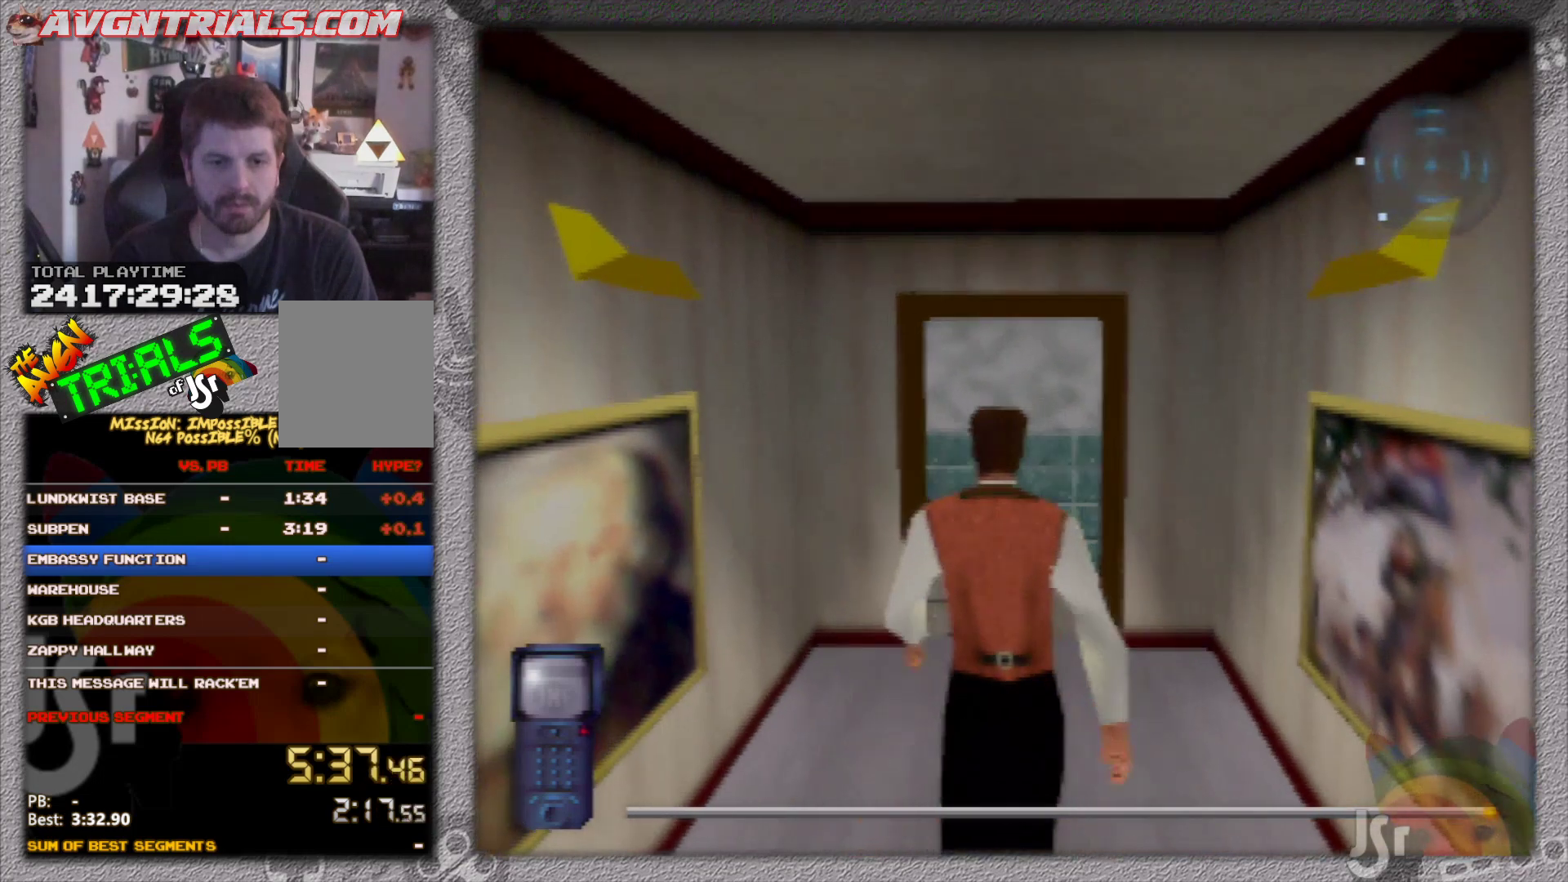
{"buttons": [], "left_stick": "up", "events": []}
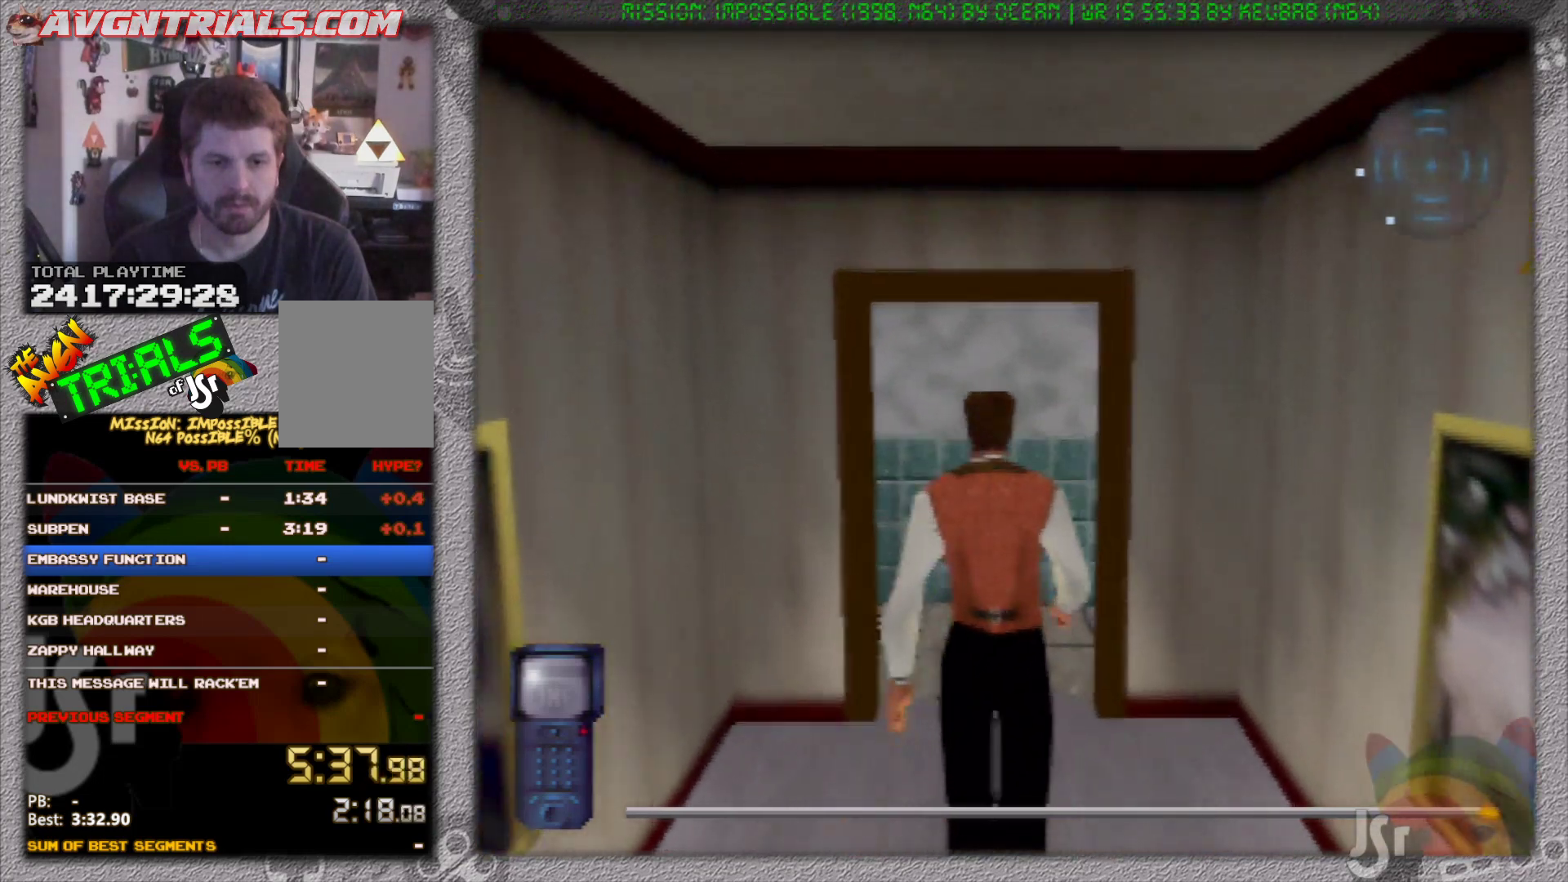
{"buttons": [], "left_stick": "up-left", "events": [[317, "left_stick", "up-left"]]}
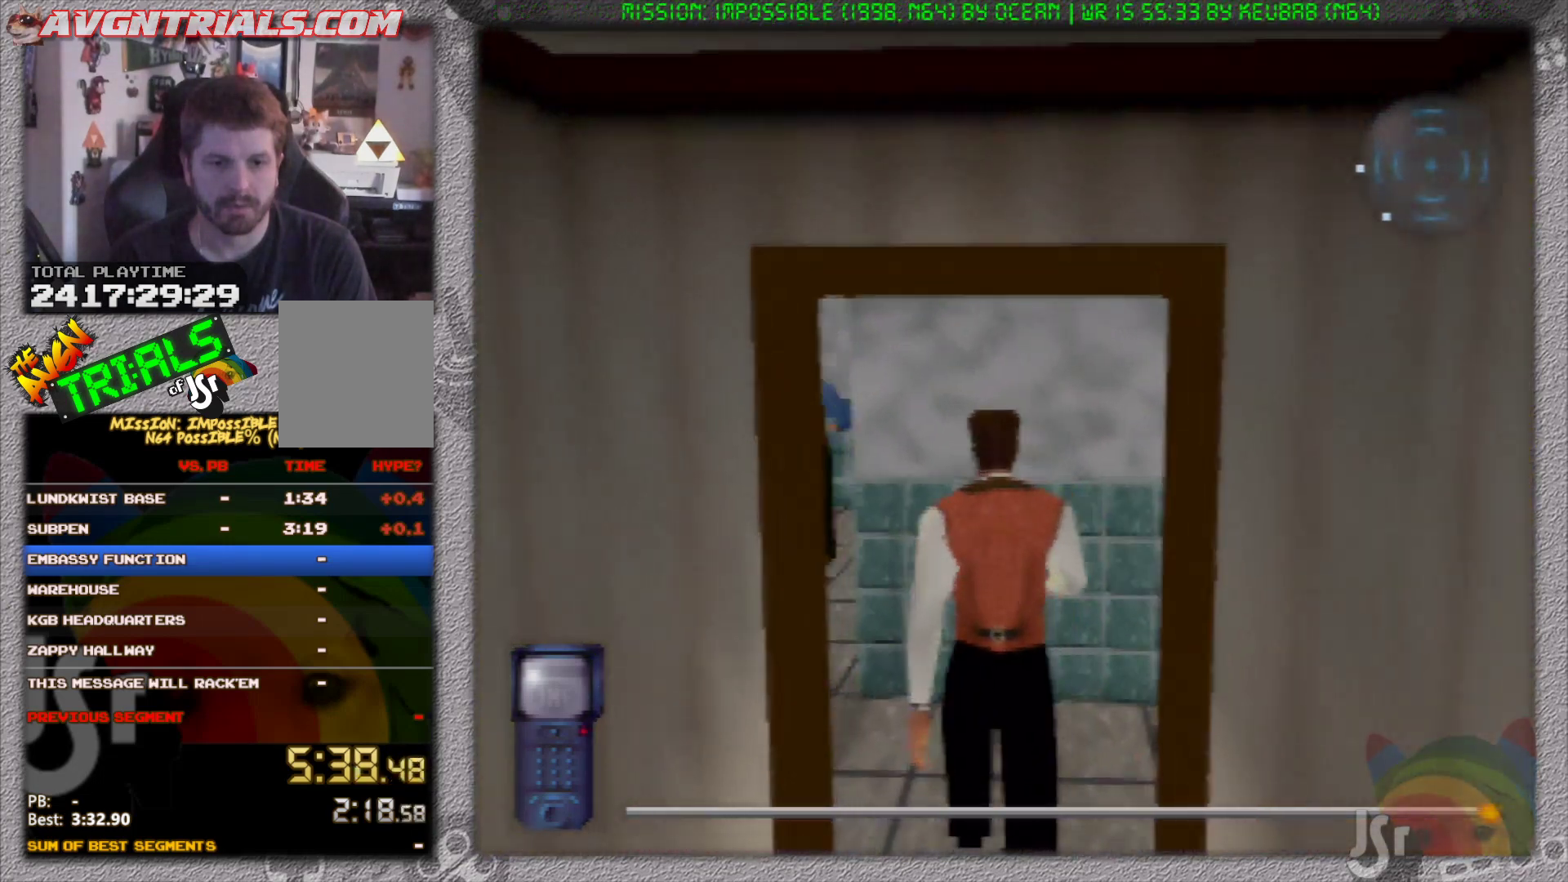
{"buttons": [], "left_stick": "up", "events": [[317, "left_stick", "up"]]}
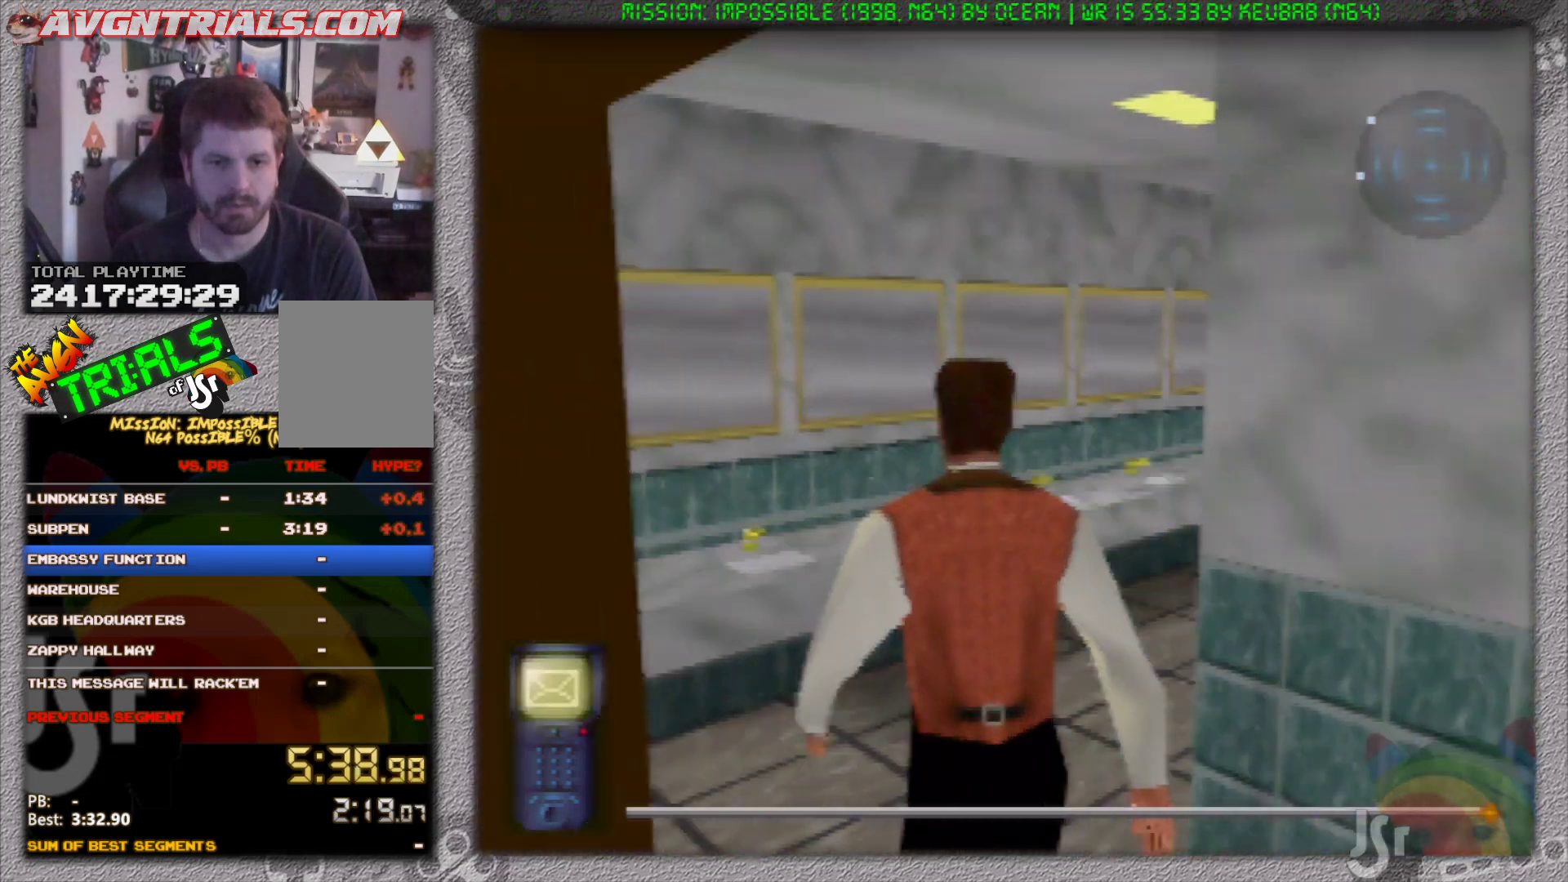
{"buttons": ["A"], "left_stick": "up-right", "events": [[167, "A", "down"], [167, "left_stick", "up-right"], [300, "A", "up"], [500, "A", "down"]]}
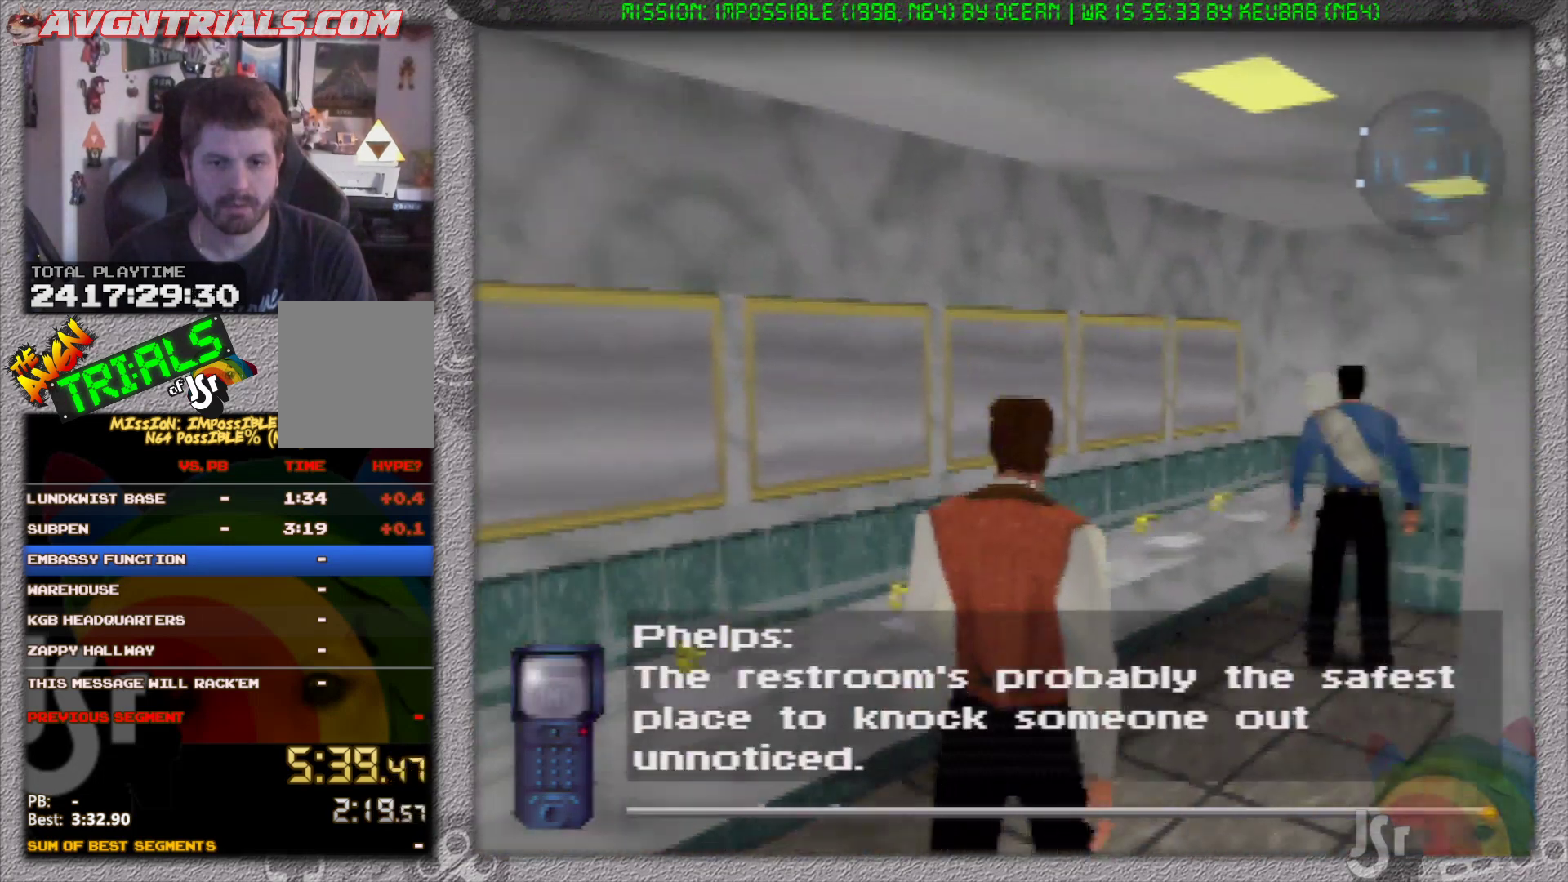
{"buttons": [], "left_stick": "up-left", "events": [[83, "A", "up"], [217, "left_stick", "up"], [333, "left_stick", "up-left"]]}
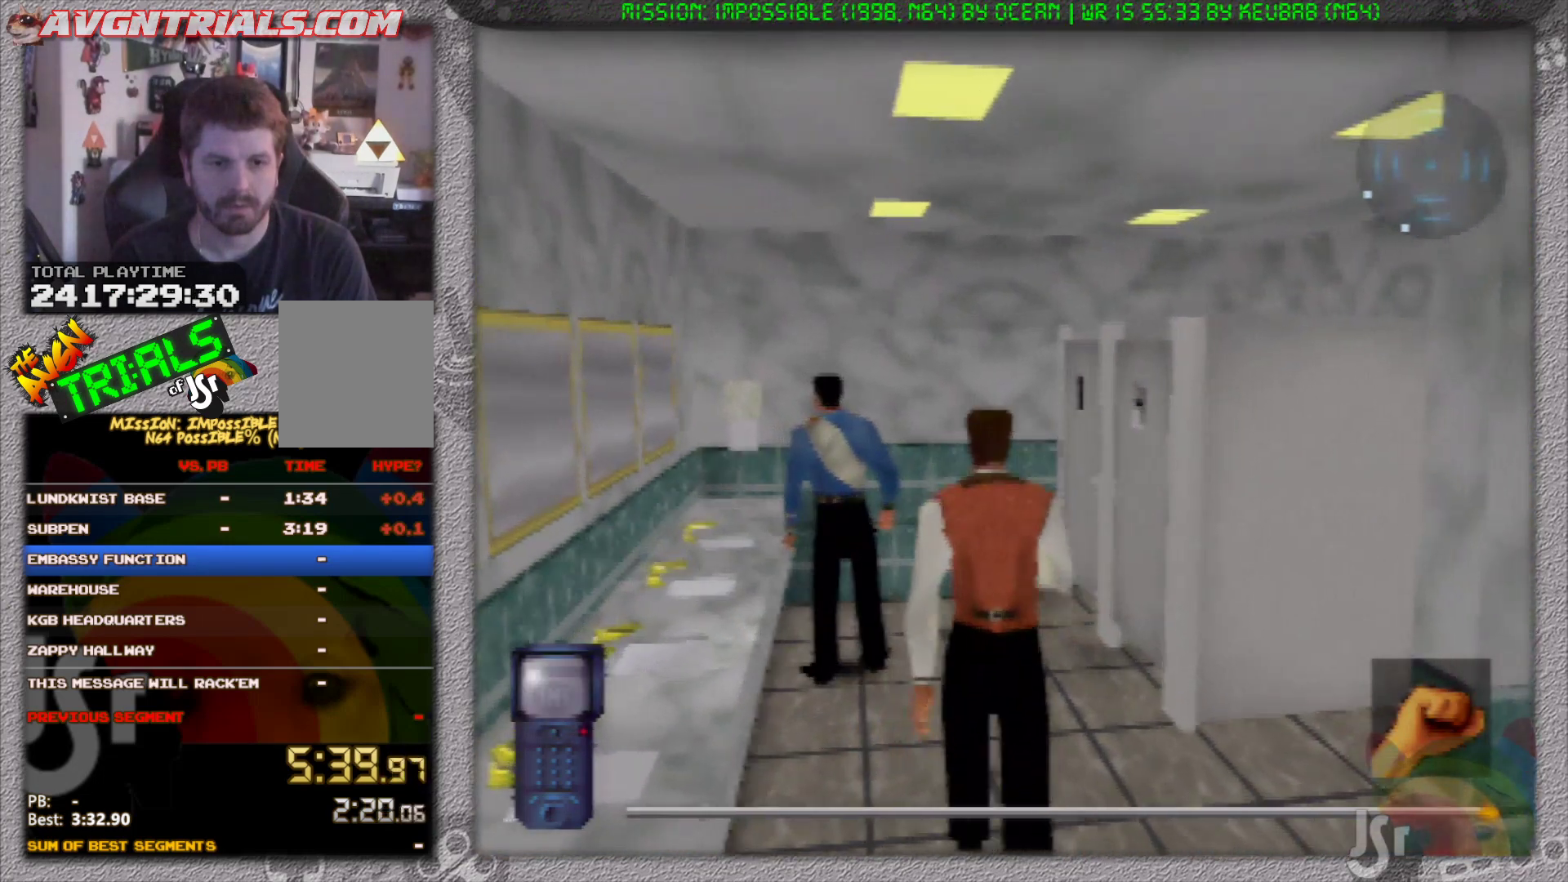
{"buttons": [], "left_stick": "up", "events": [[117, "left_stick", "up"]]}
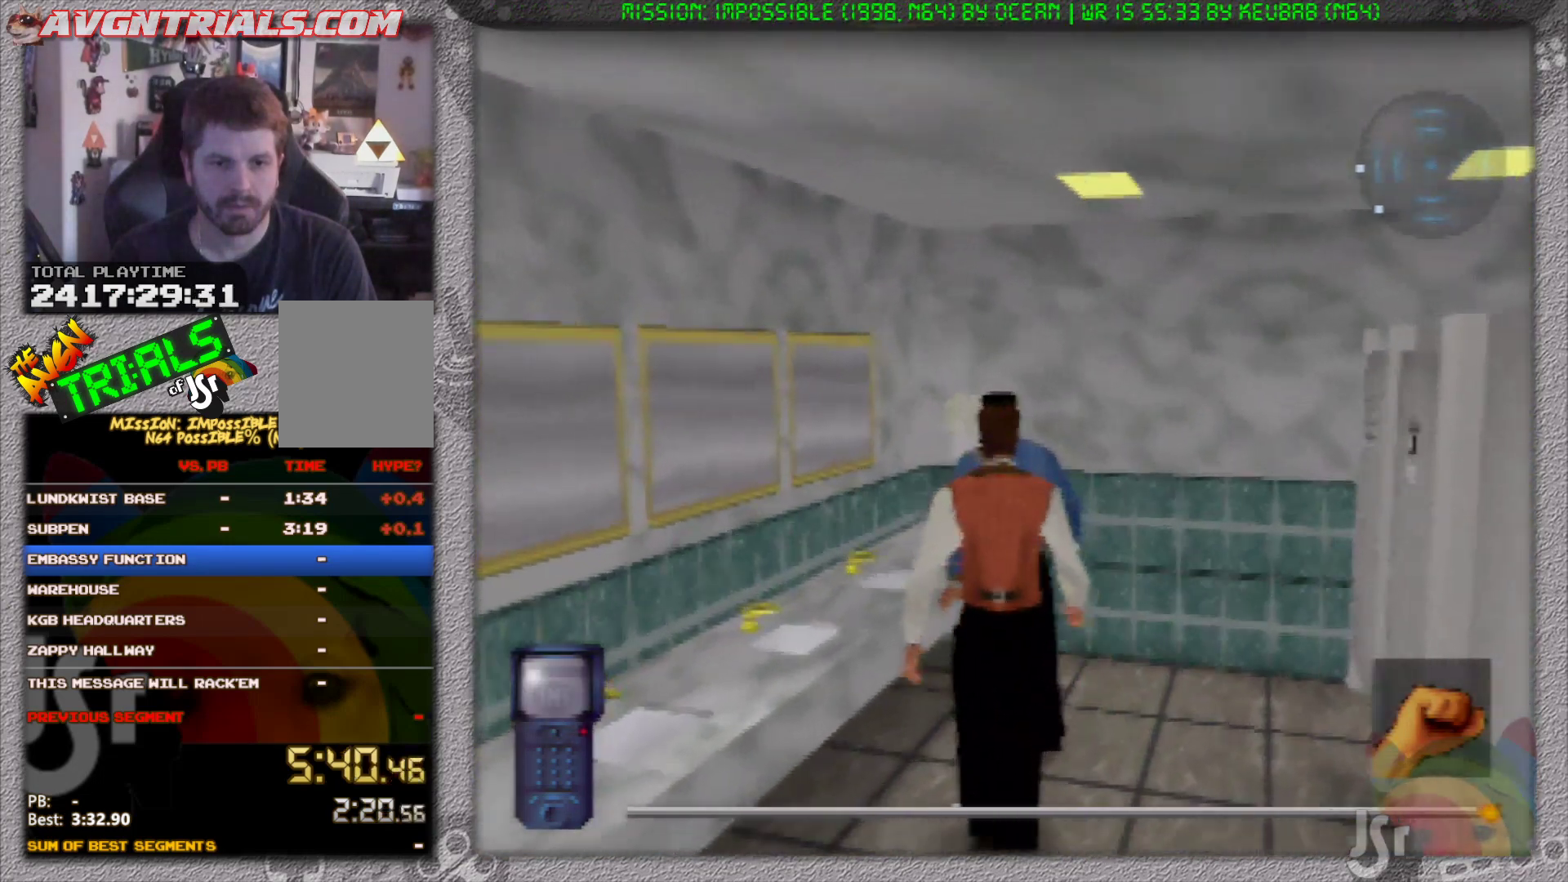
{"buttons": [], "left_stick": "center", "events": [[317, "left_stick", "center"]]}
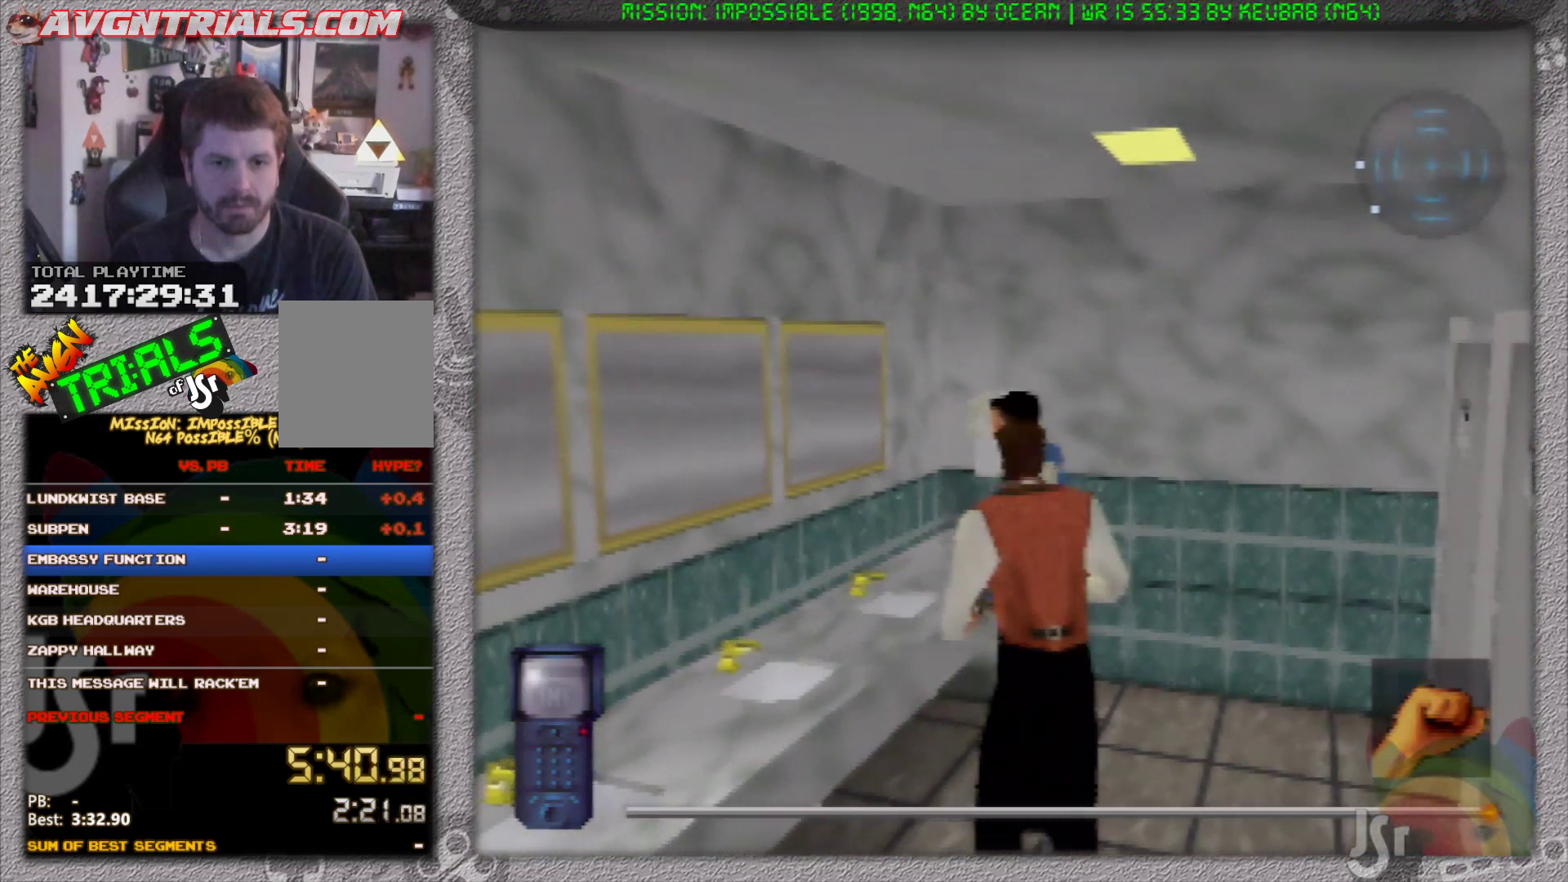
{"buttons": [], "left_stick": "center", "events": []}
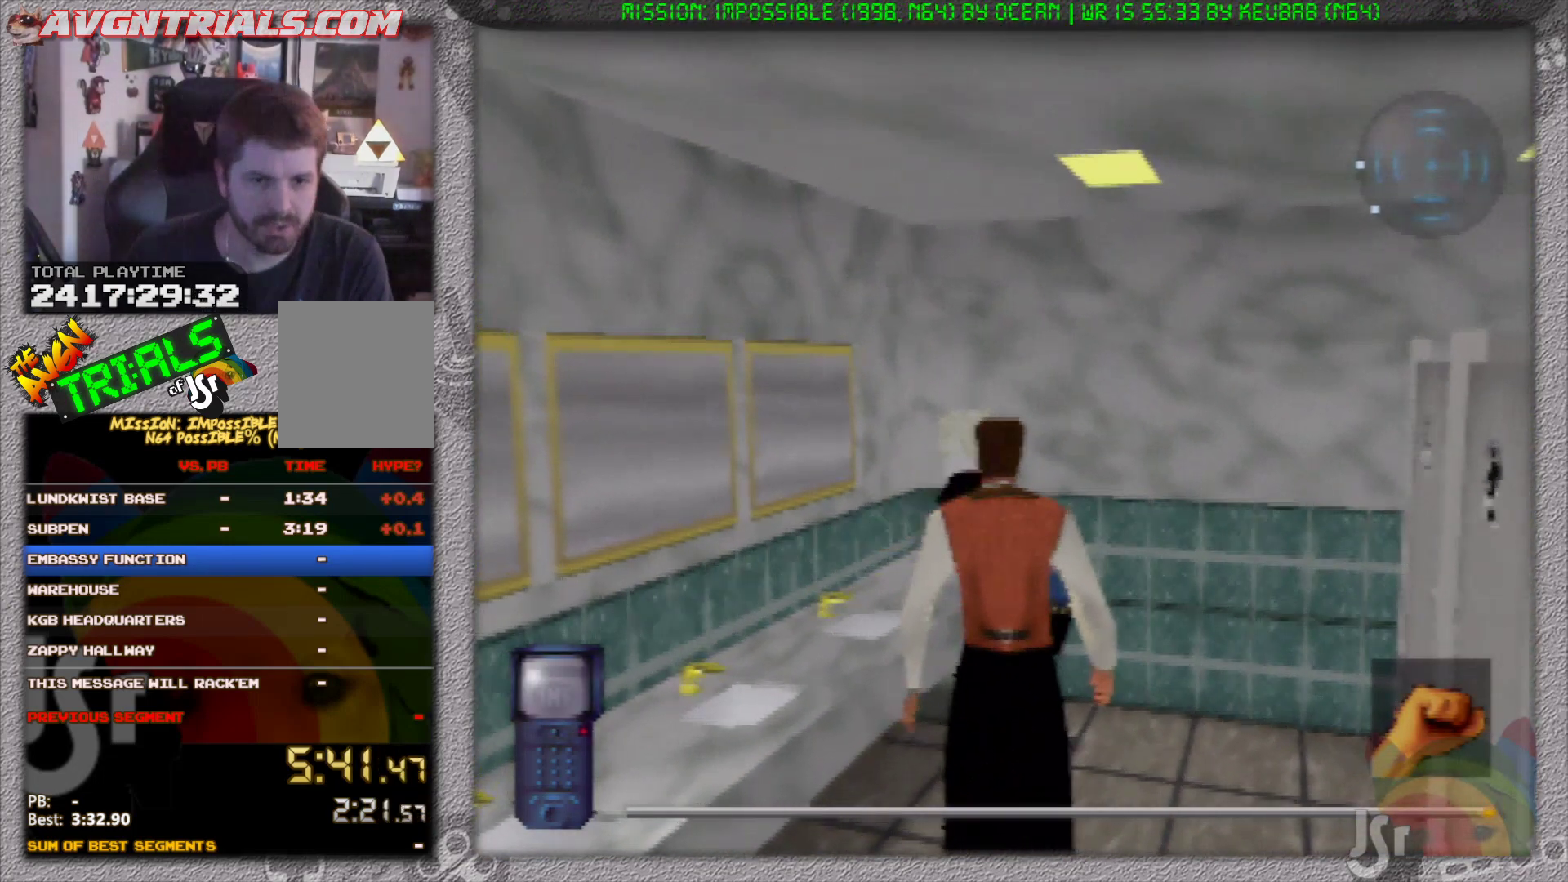
{"buttons": [], "left_stick": "center", "events": [[133, "left_stick", "up-right"], [300, "left_stick", "center"]]}